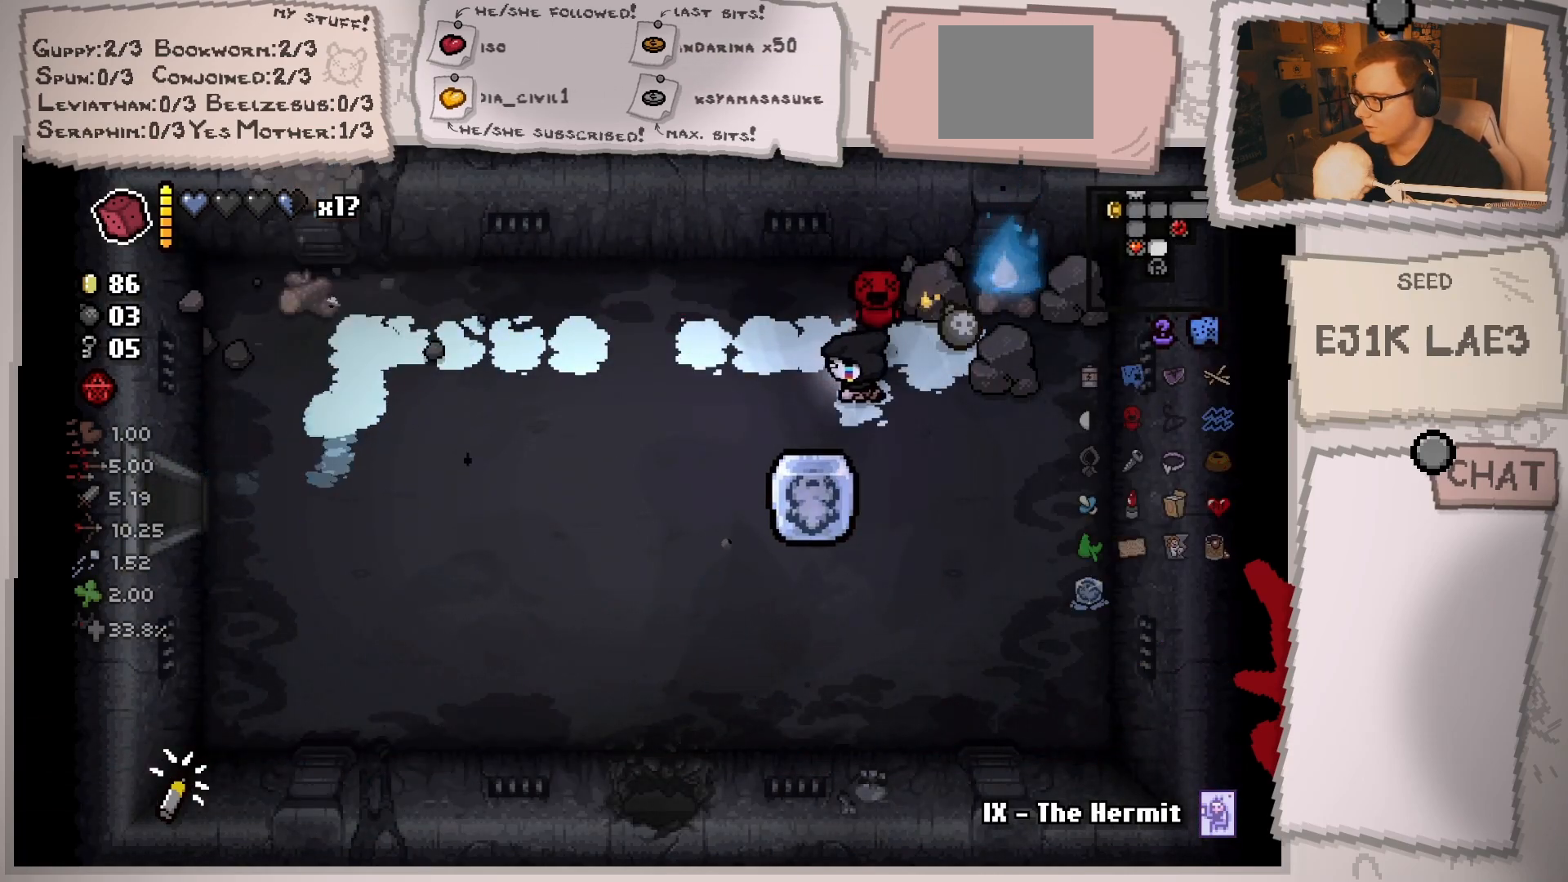
Gameplay with a controller (Xbox layout); each line is a JSON object with the inputs held at the frame after it. "events" lists button and stick changes between this image and that frame as [ms after this image, input, new state], when the widget could be followed in between. Not read: L2 L3 R3.
{"buttons": [], "left_stick": "left", "right_stick": "center", "events": []}
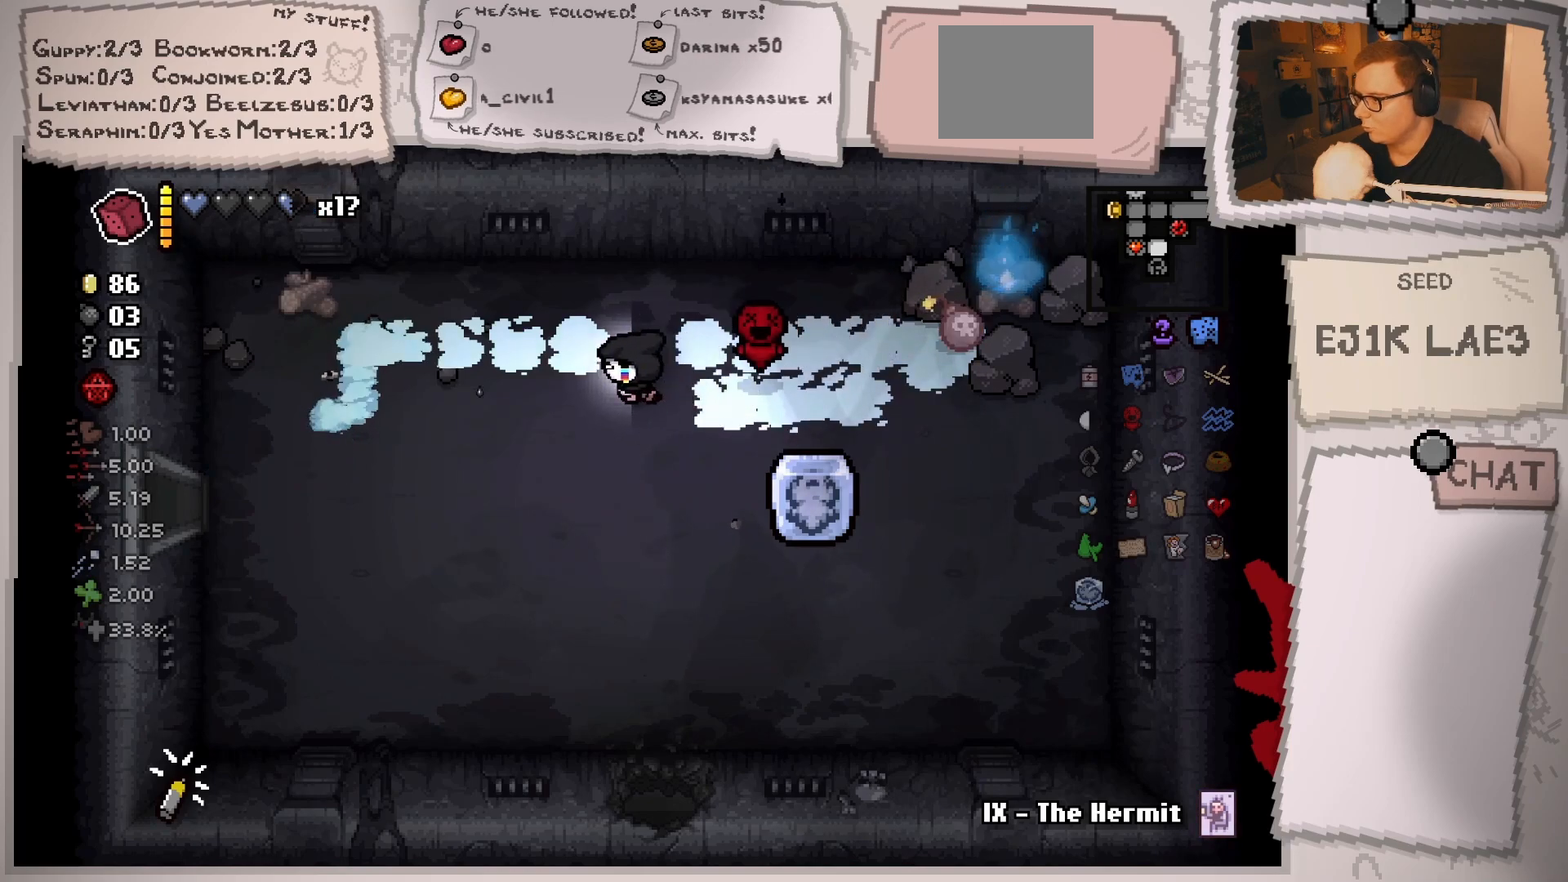
{"buttons": [], "left_stick": "down-right", "right_stick": "center", "events": [[83, "left_stick", "up"], [133, "left_stick", "center"], [267, "left_stick", "right"], [317, "left_stick", "down-right"]]}
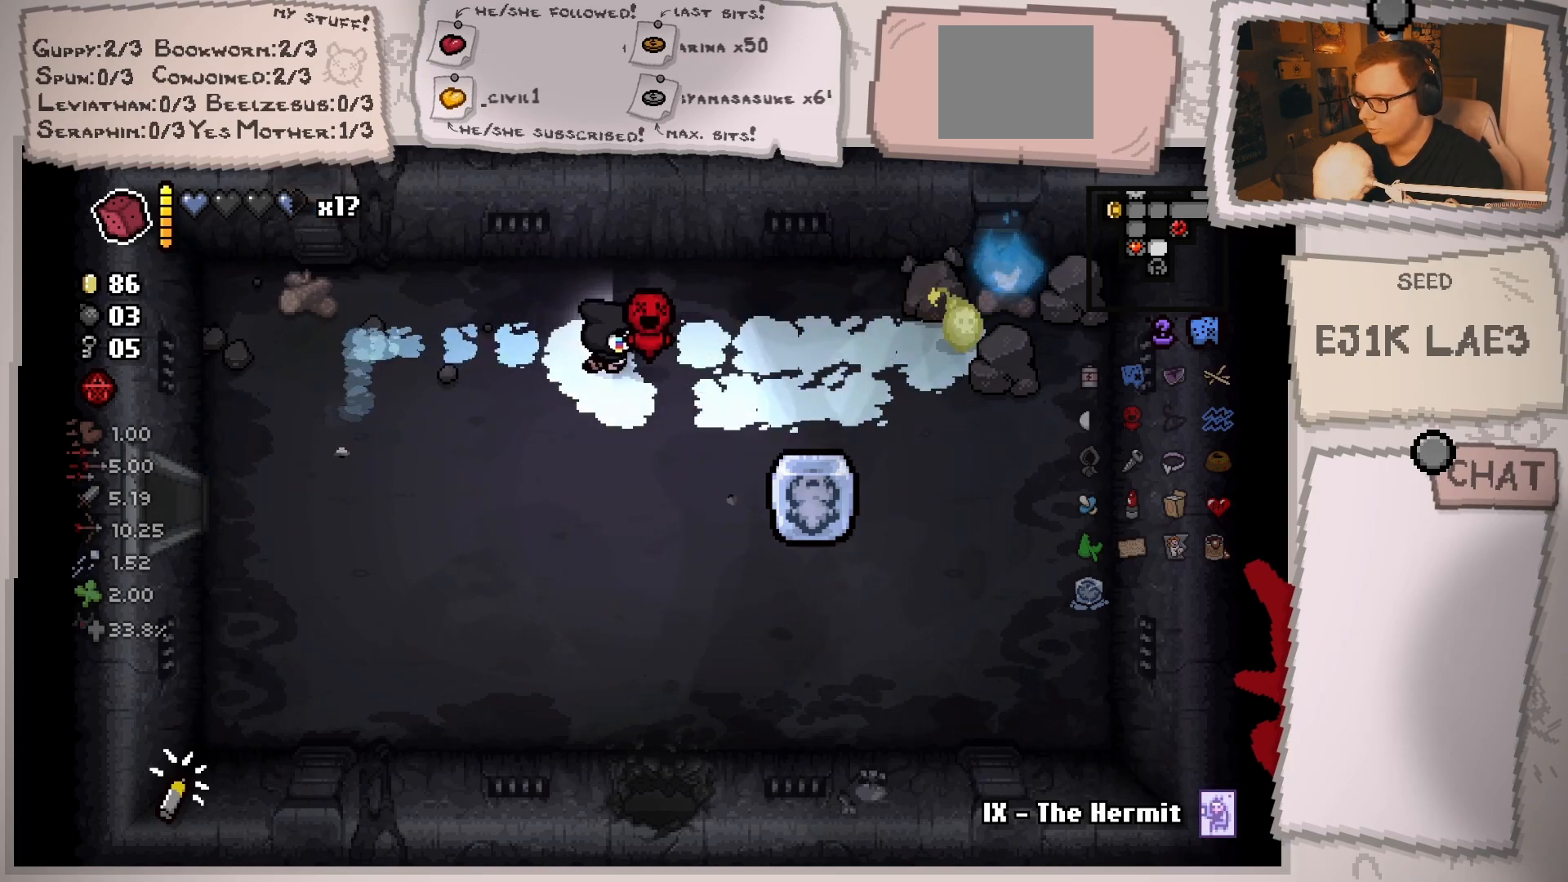
{"buttons": [], "left_stick": "center", "right_stick": "center", "events": [[84, "left_stick", "center"], [217, "left_stick", "left"], [434, "left_stick", "right"], [484, "left_stick", "center"]]}
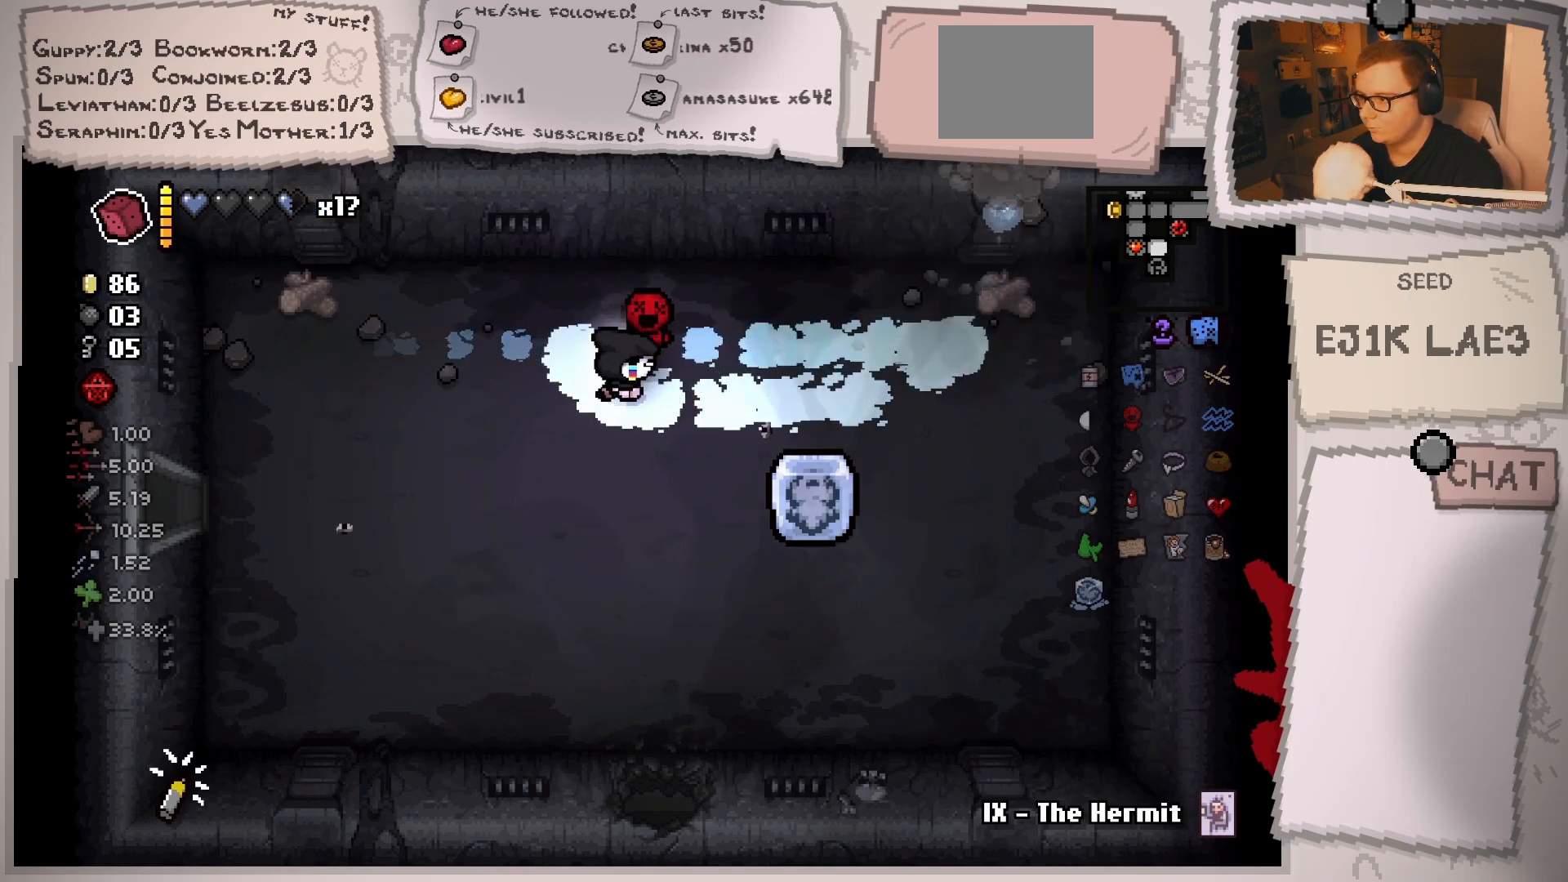
{"buttons": [], "left_stick": "right", "right_stick": "center", "events": [[16, "left_stick", "down-left"], [283, "left_stick", "right"]]}
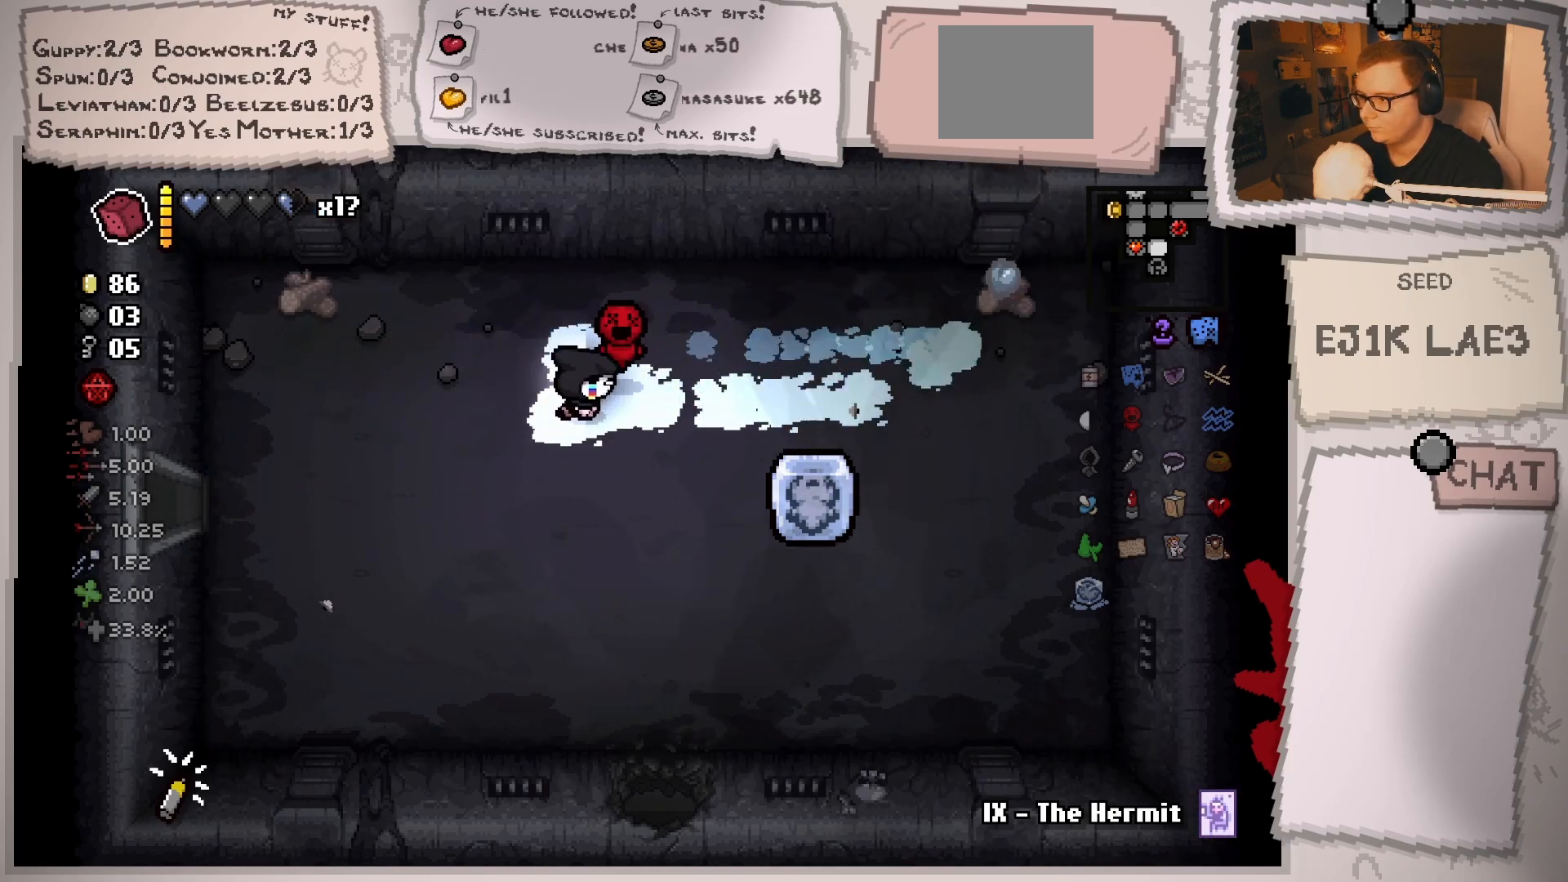
{"buttons": [], "left_stick": "up-right", "right_stick": "center", "events": [[284, "left_stick", "up-right"]]}
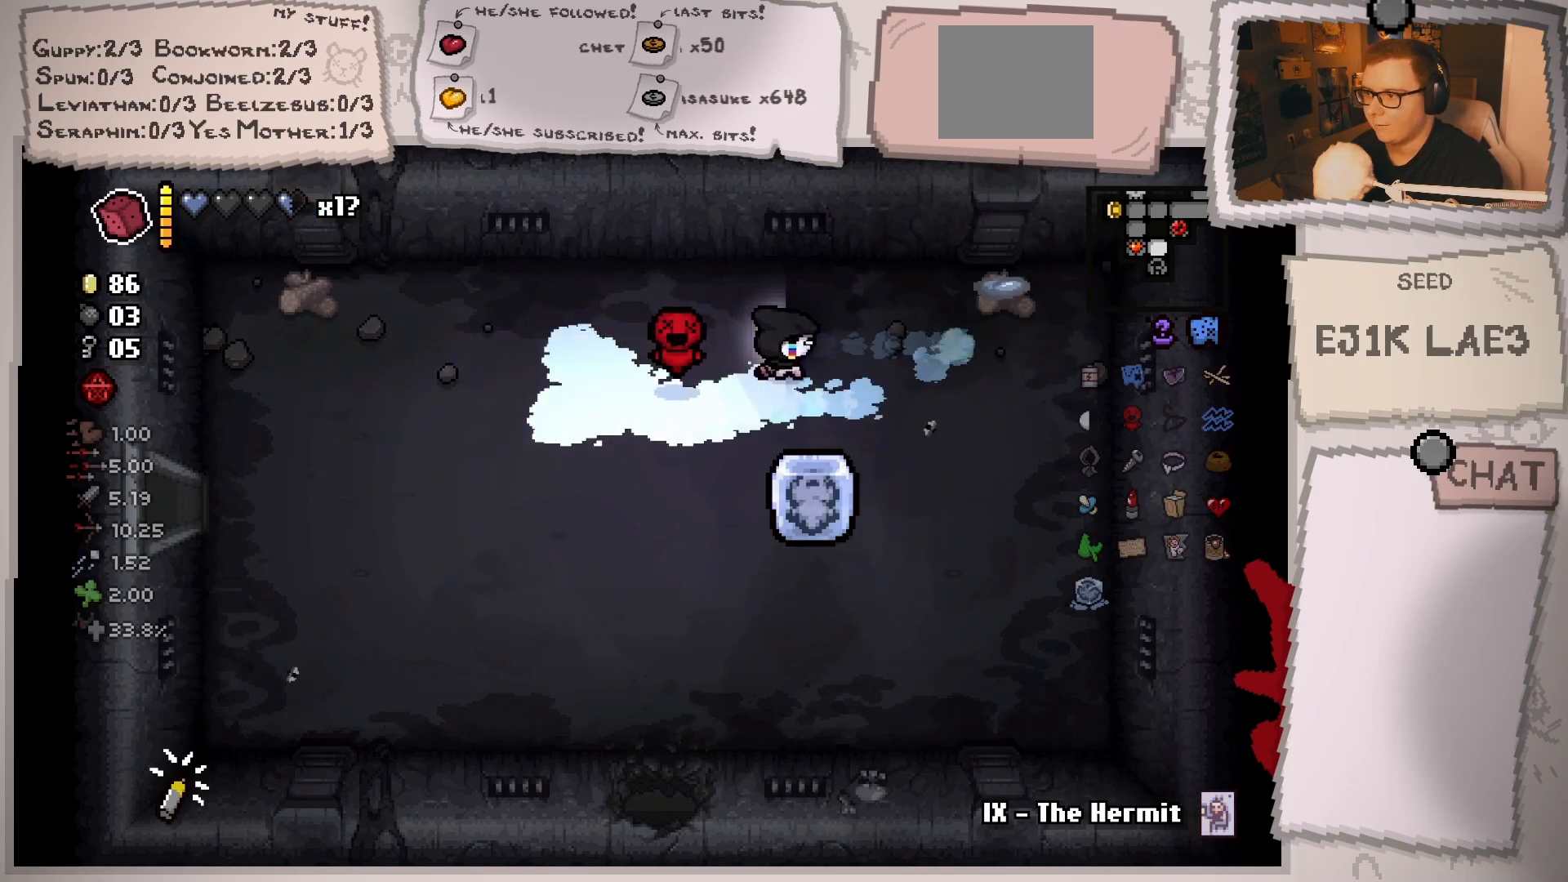
{"buttons": [], "left_stick": "down-right", "right_stick": "center", "events": [[300, "left_stick", "right"], [450, "left_stick", "down-right"]]}
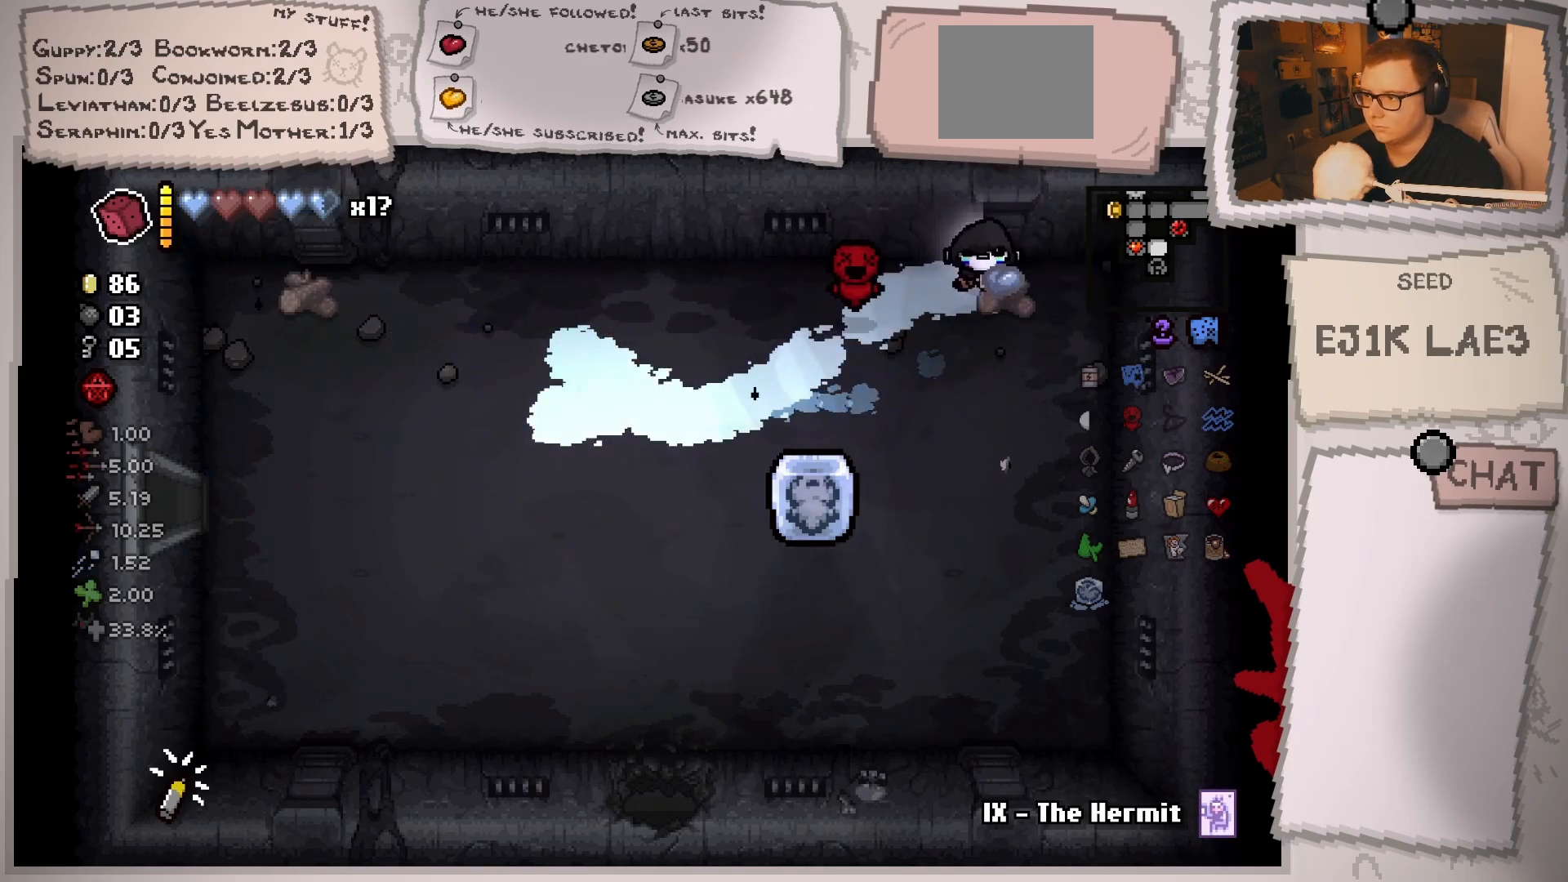
{"buttons": [], "left_stick": "down-left", "right_stick": "center", "events": [[50, "left_stick", "down-left"]]}
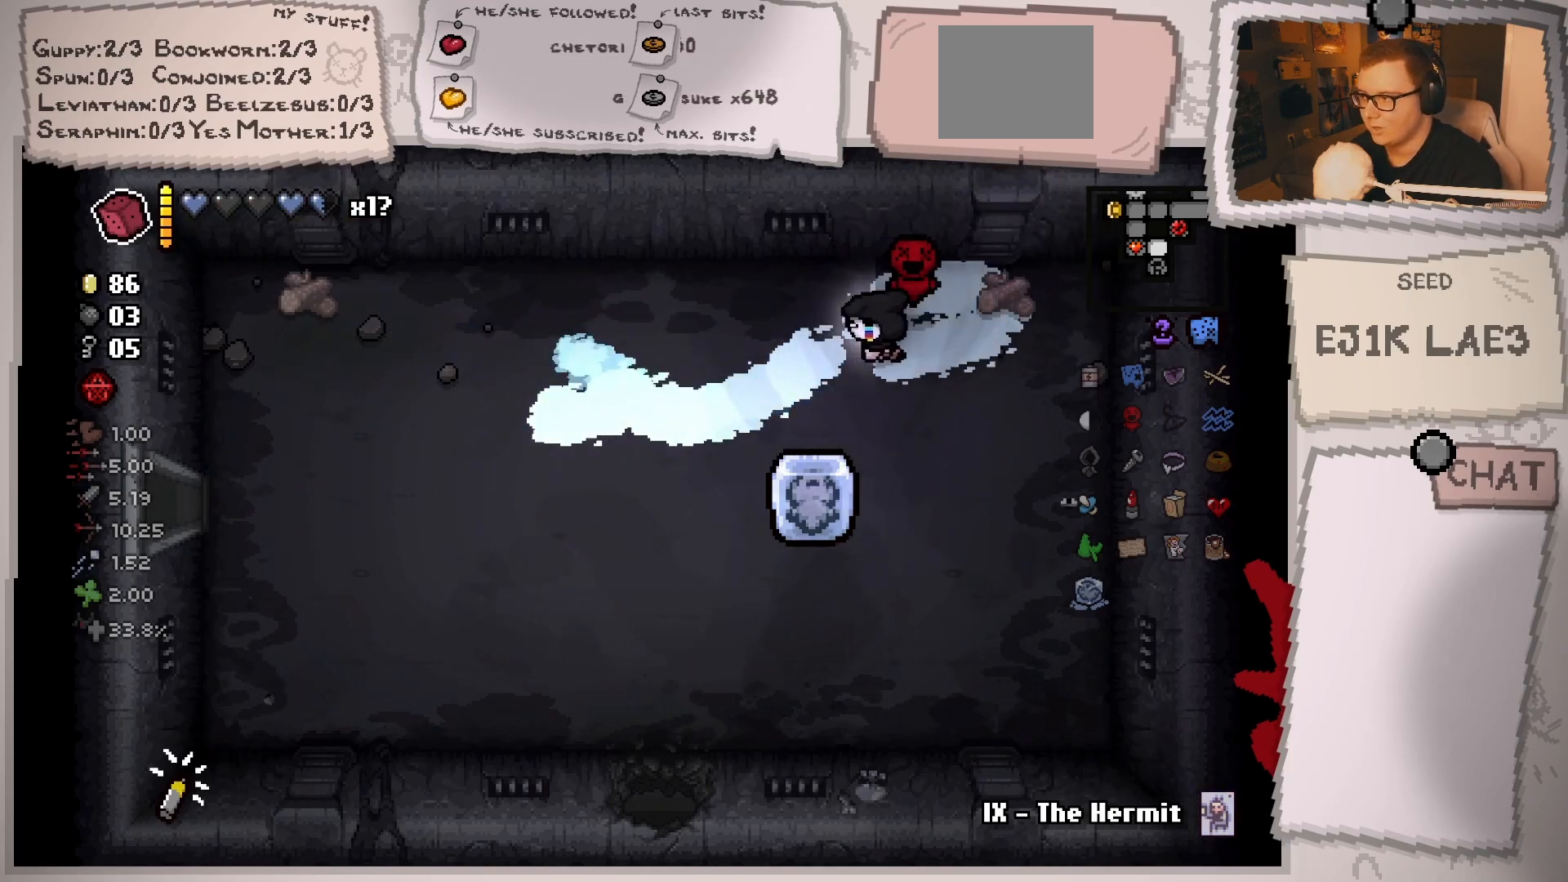
{"buttons": [], "left_stick": "down-left", "right_stick": "left", "events": [[183, "right_stick", "left"]]}
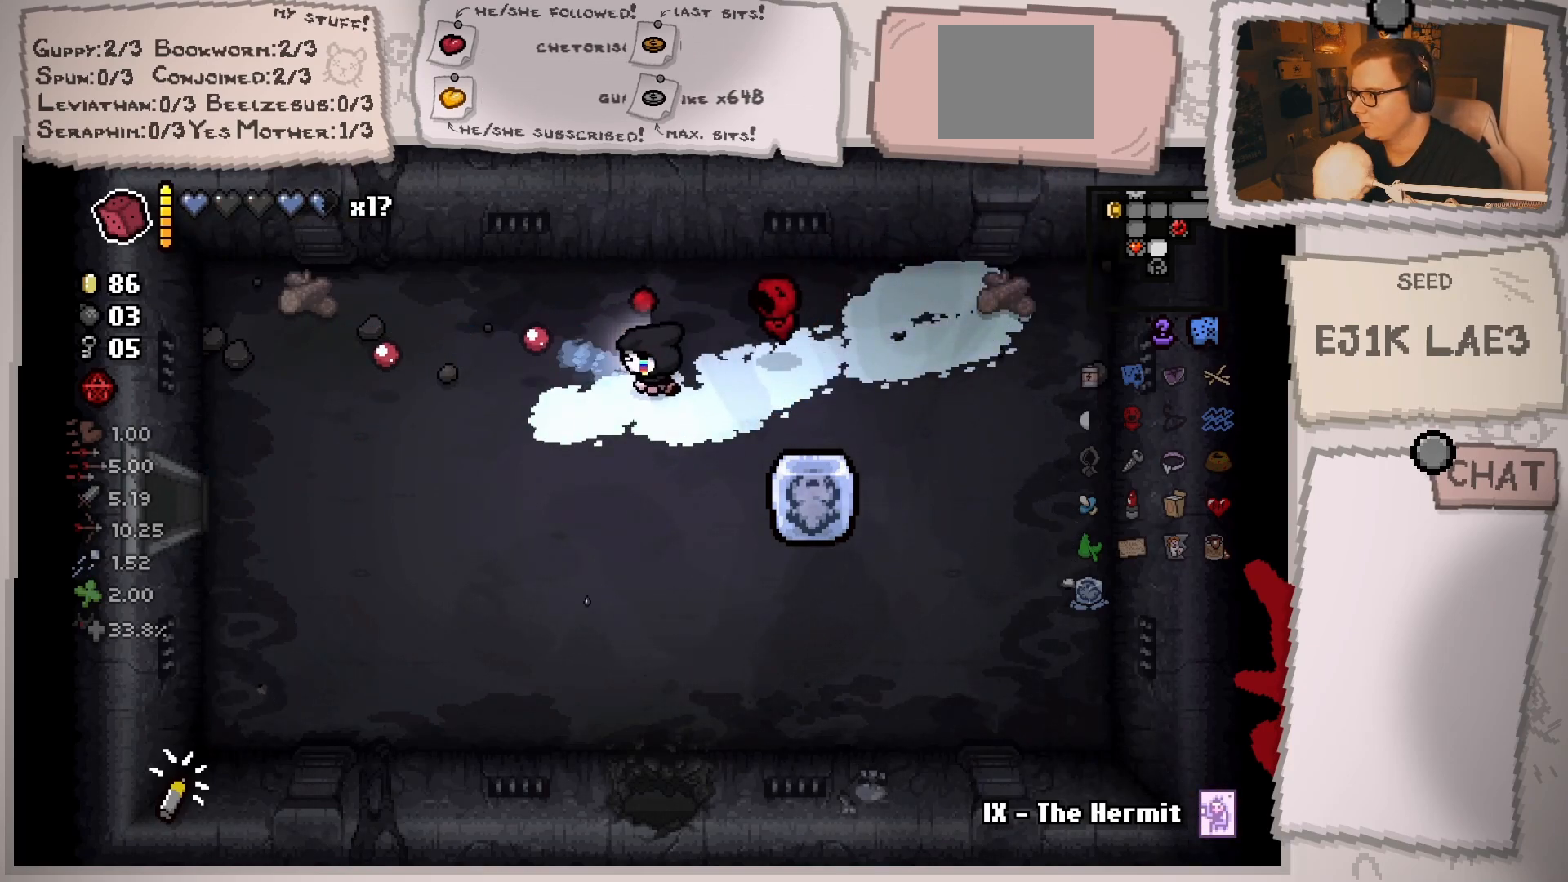
{"buttons": [], "left_stick": "down-left", "right_stick": "left", "events": []}
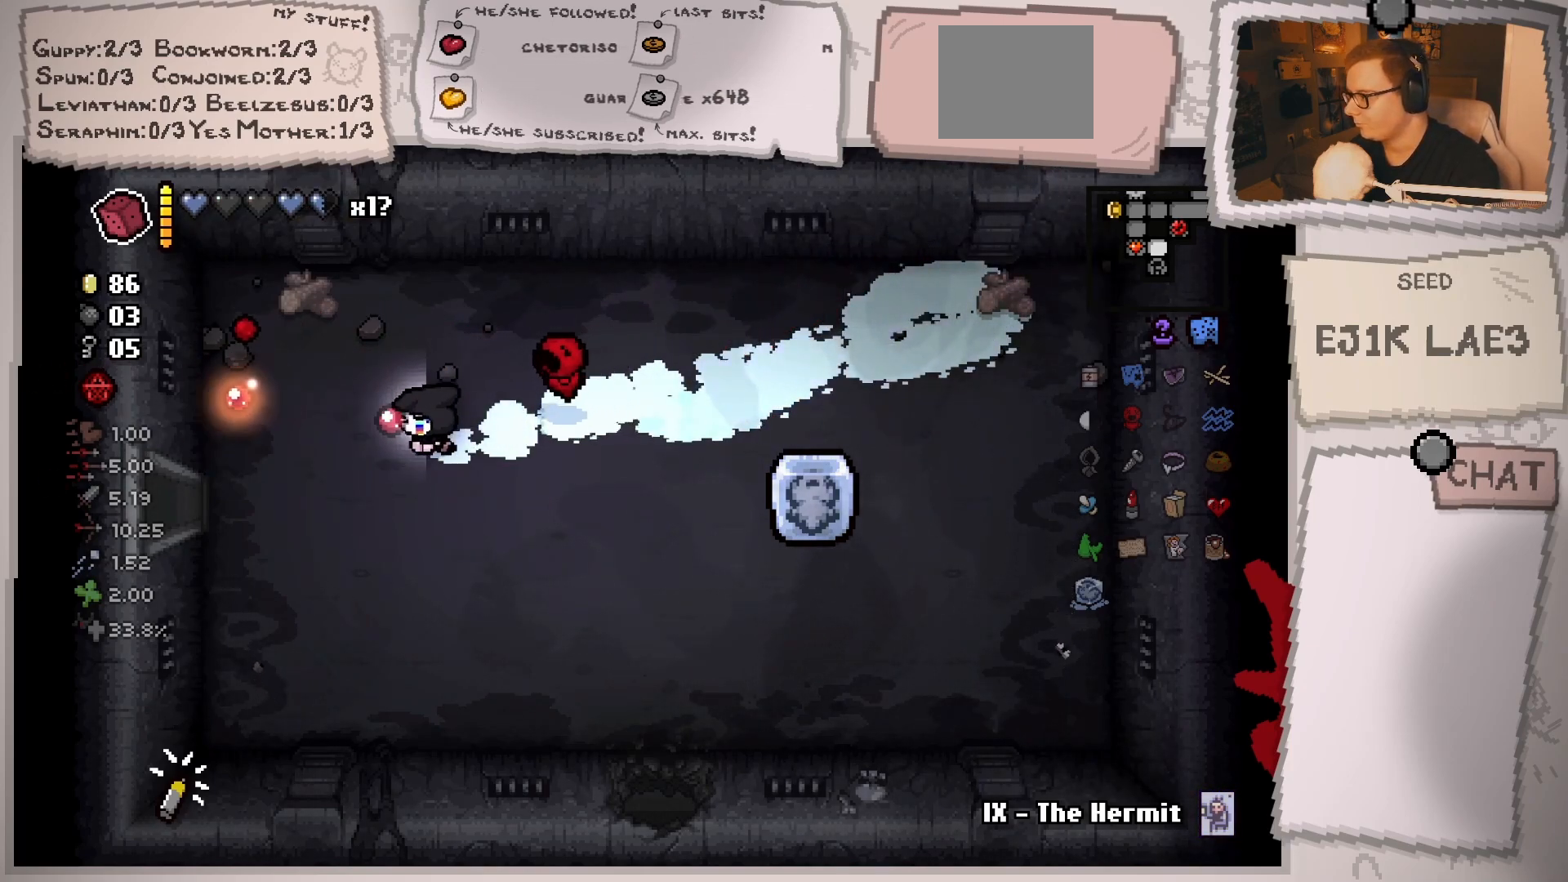
{"buttons": [], "left_stick": "down-left", "right_stick": "left", "events": []}
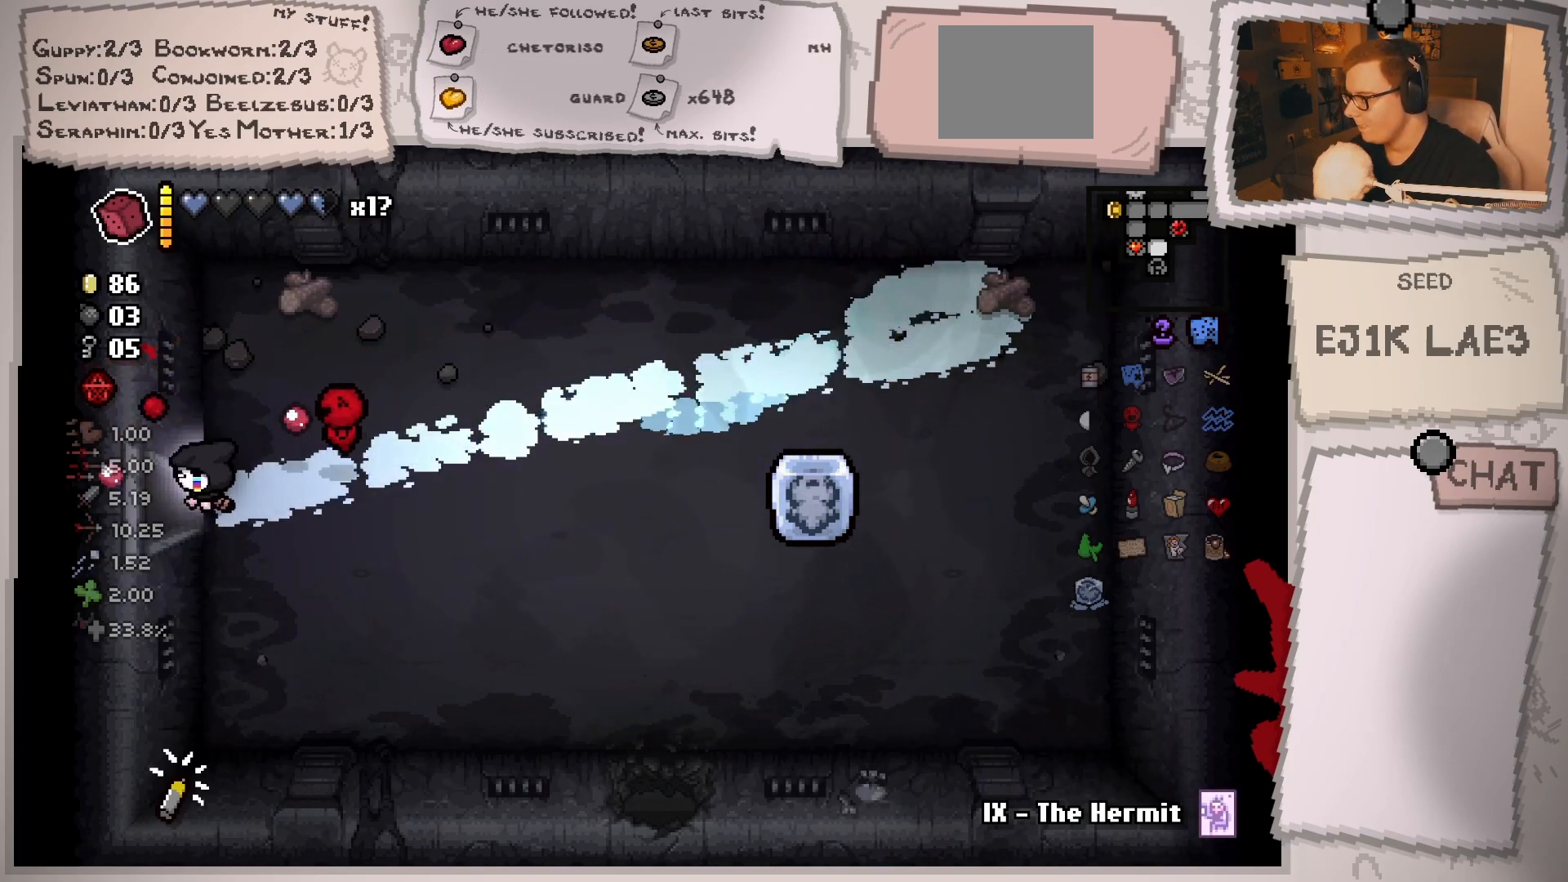
{"buttons": [], "left_stick": "left", "right_stick": "left", "events": [[234, "left_stick", "left"]]}
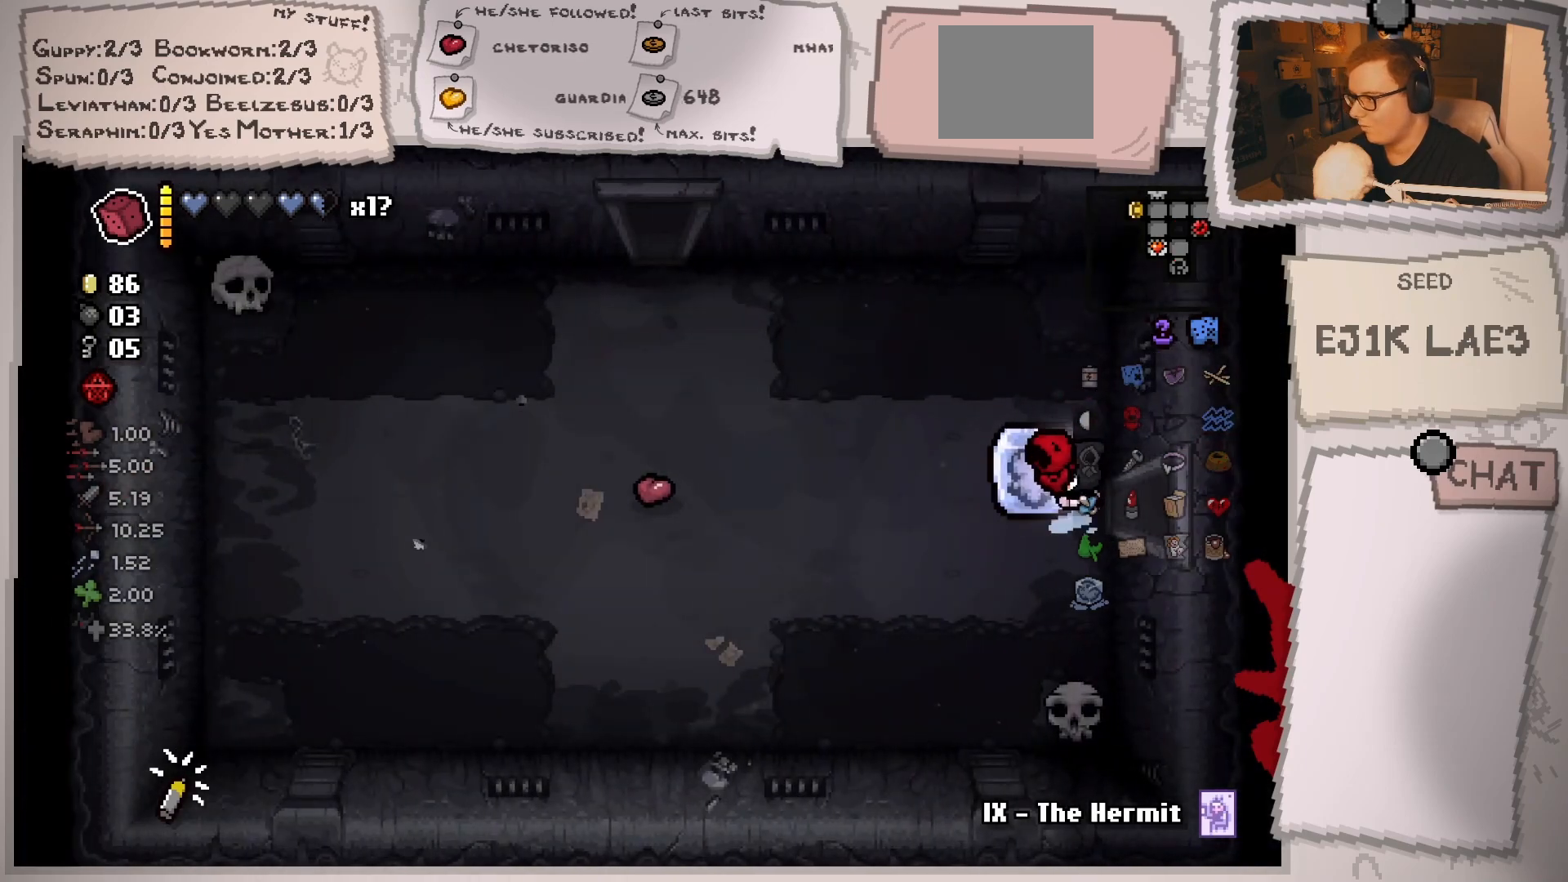
{"buttons": [], "left_stick": "left", "right_stick": "left", "events": []}
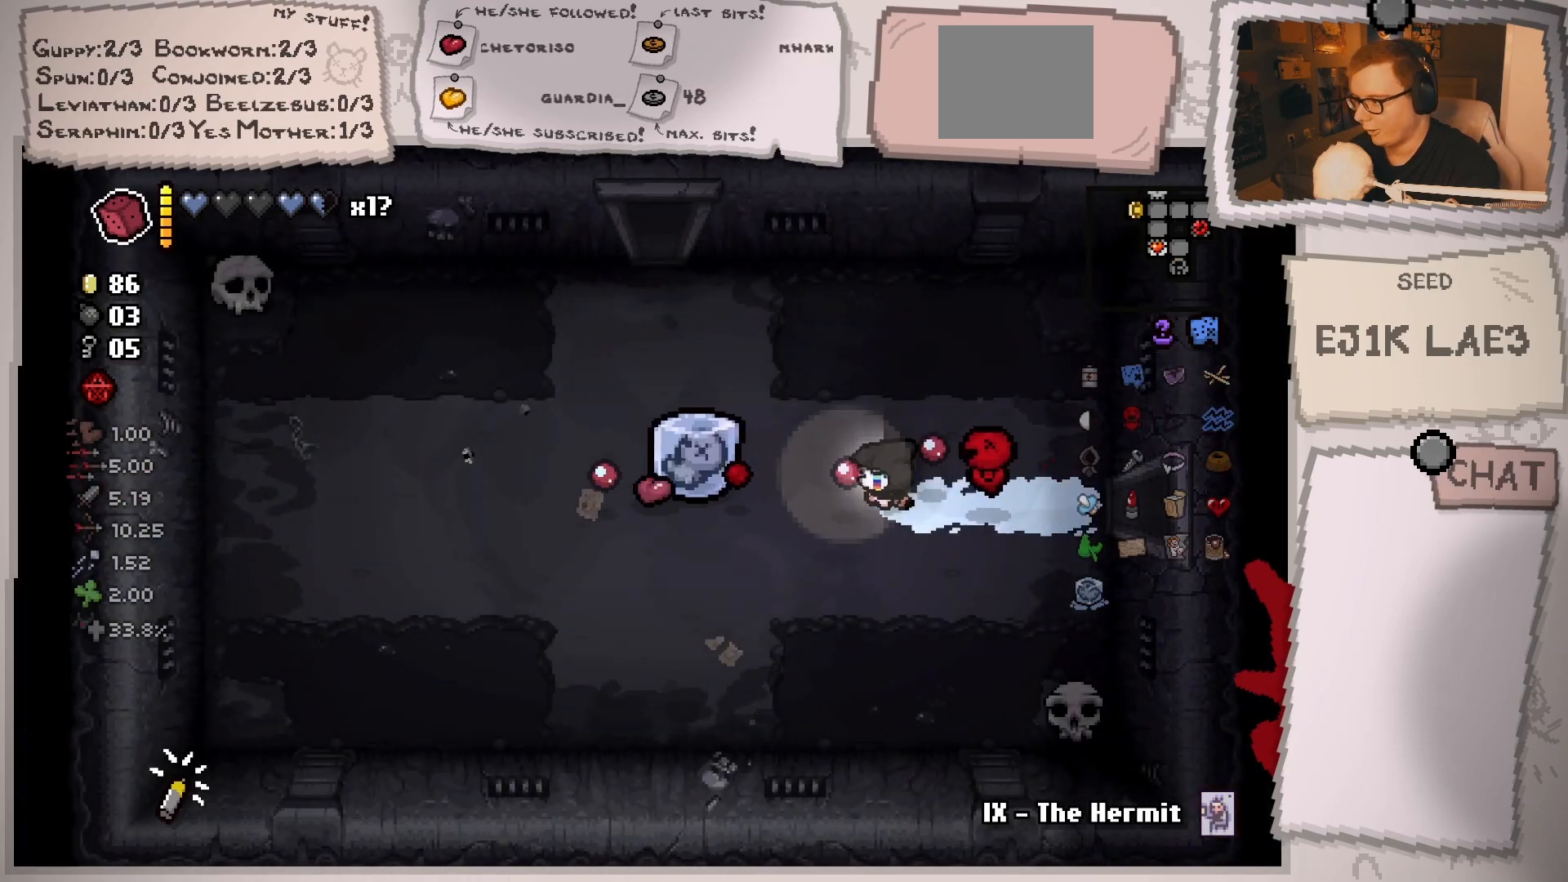
{"buttons": [], "left_stick": "up-left", "right_stick": "up-right", "events": [[117, "right_stick", "up-left"], [250, "left_stick", "up-left"], [334, "right_stick", "up"], [451, "right_stick", "up-right"]]}
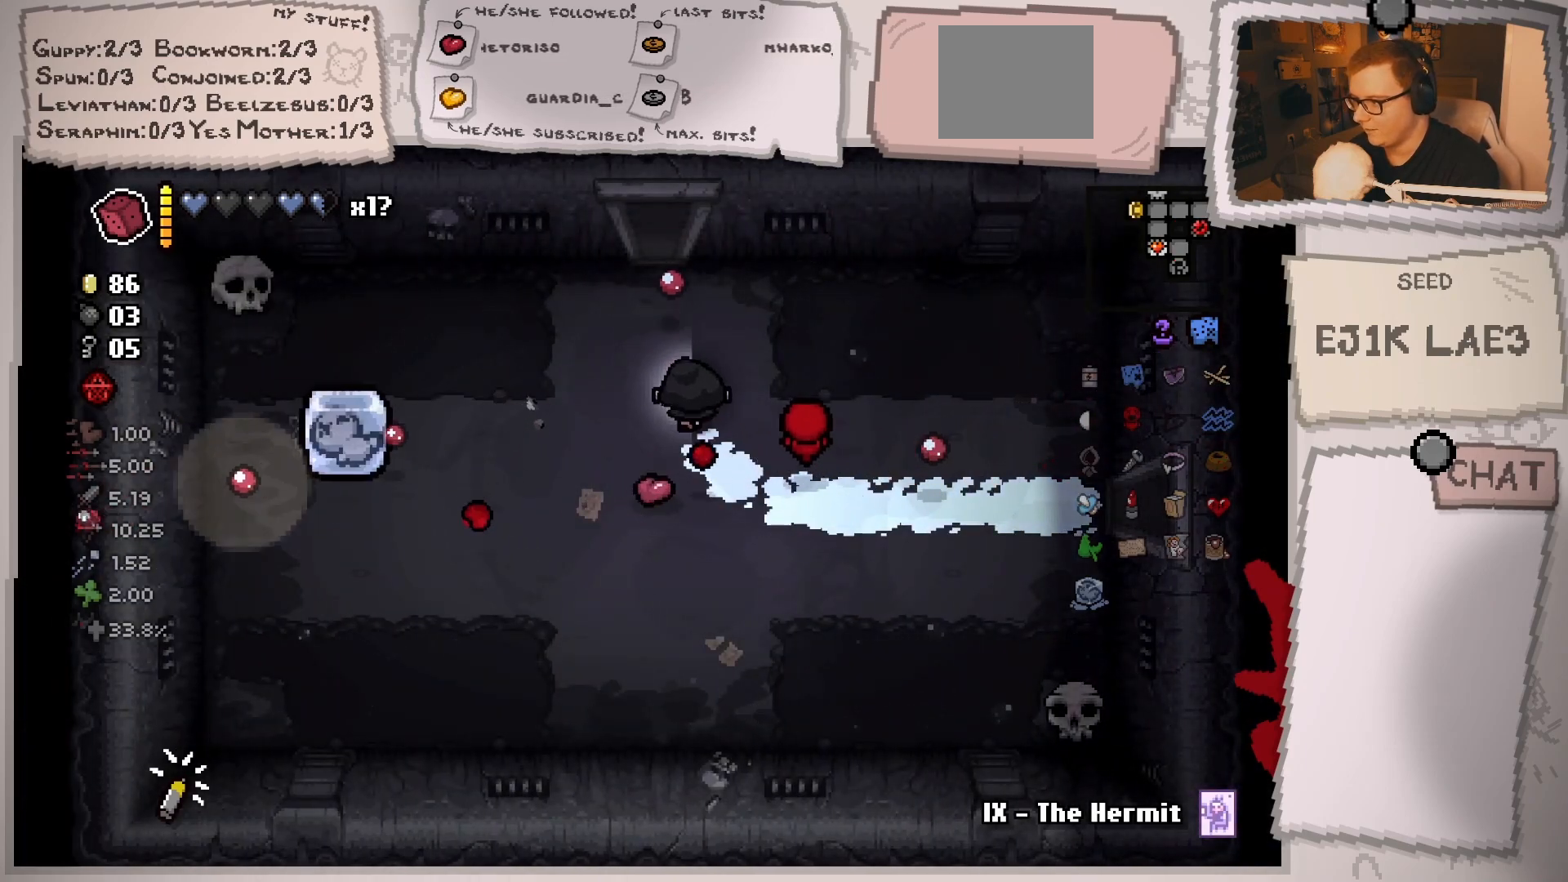
{"buttons": [], "left_stick": "up", "right_stick": "center", "events": [[133, "left_stick", "up"], [350, "right_stick", "center"]]}
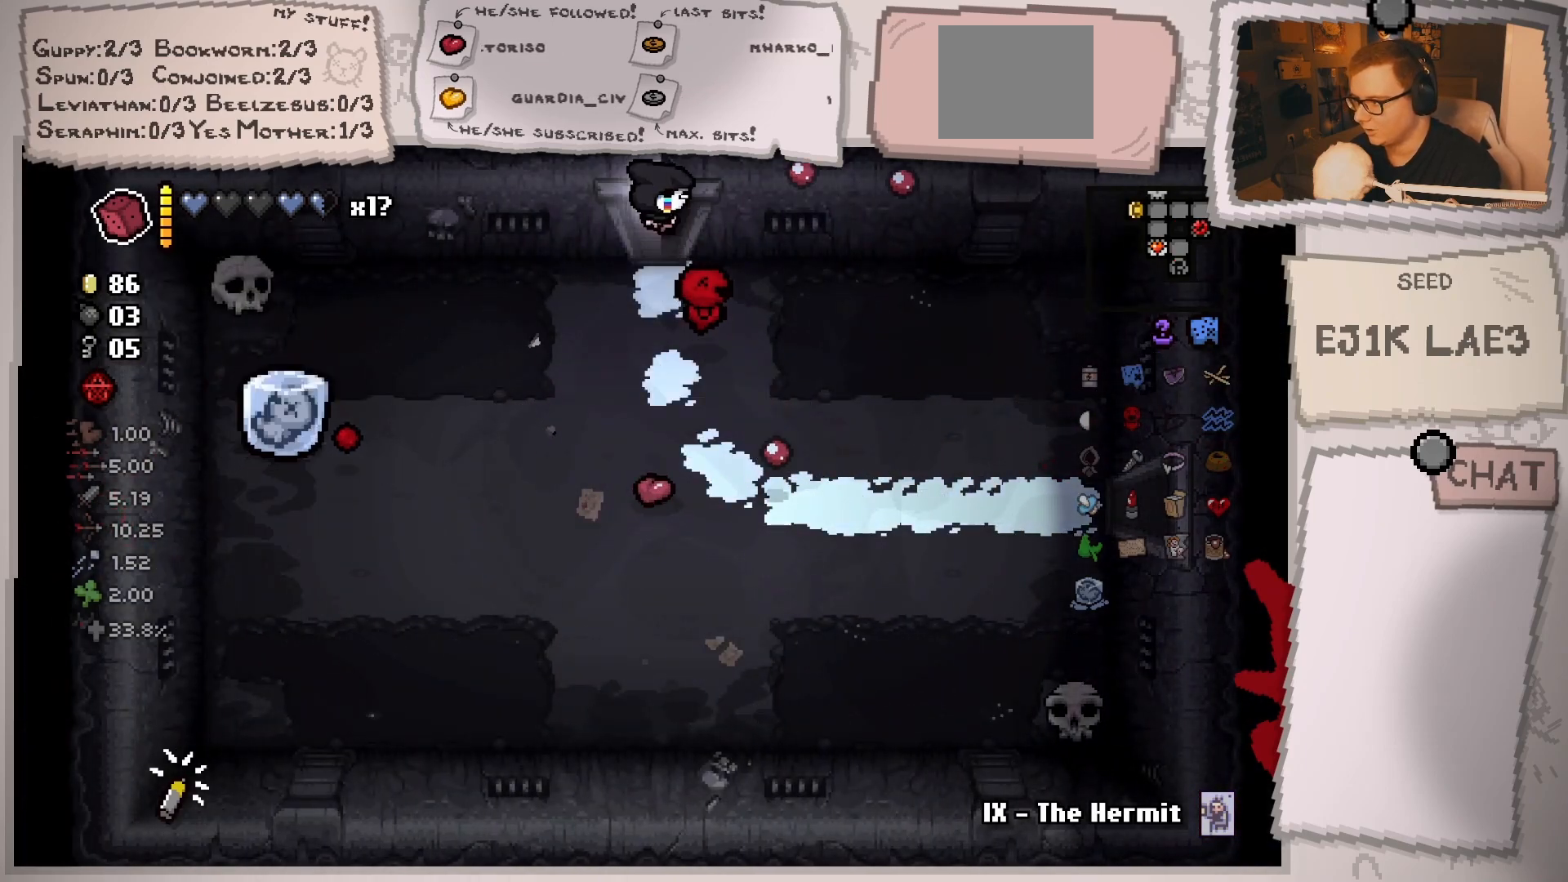
{"buttons": [], "left_stick": "up", "right_stick": "center", "events": []}
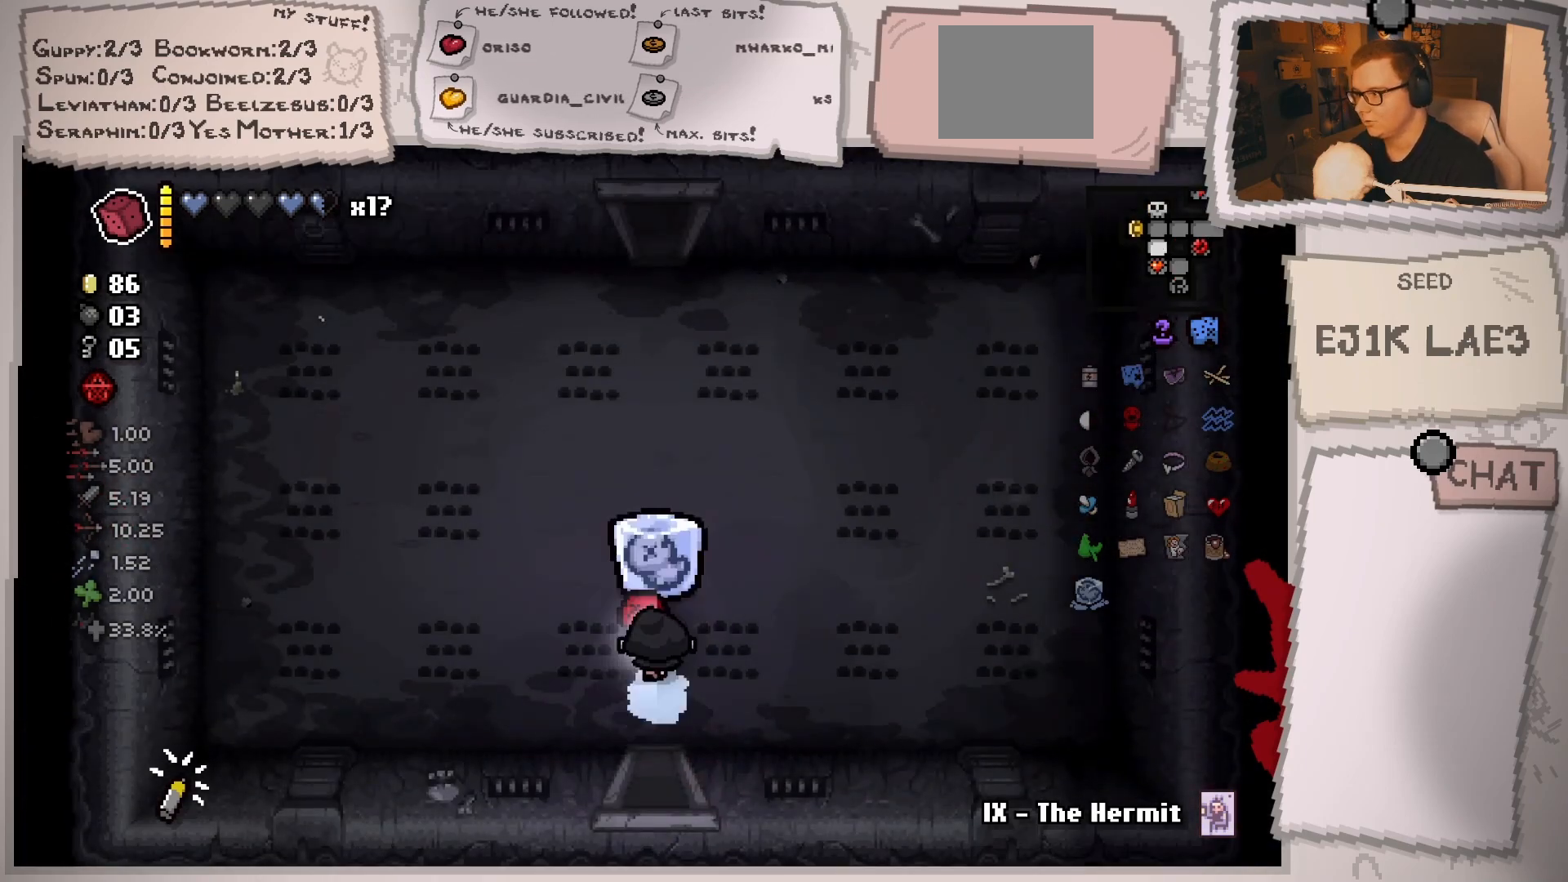
{"buttons": [], "left_stick": "up", "right_stick": "center", "events": []}
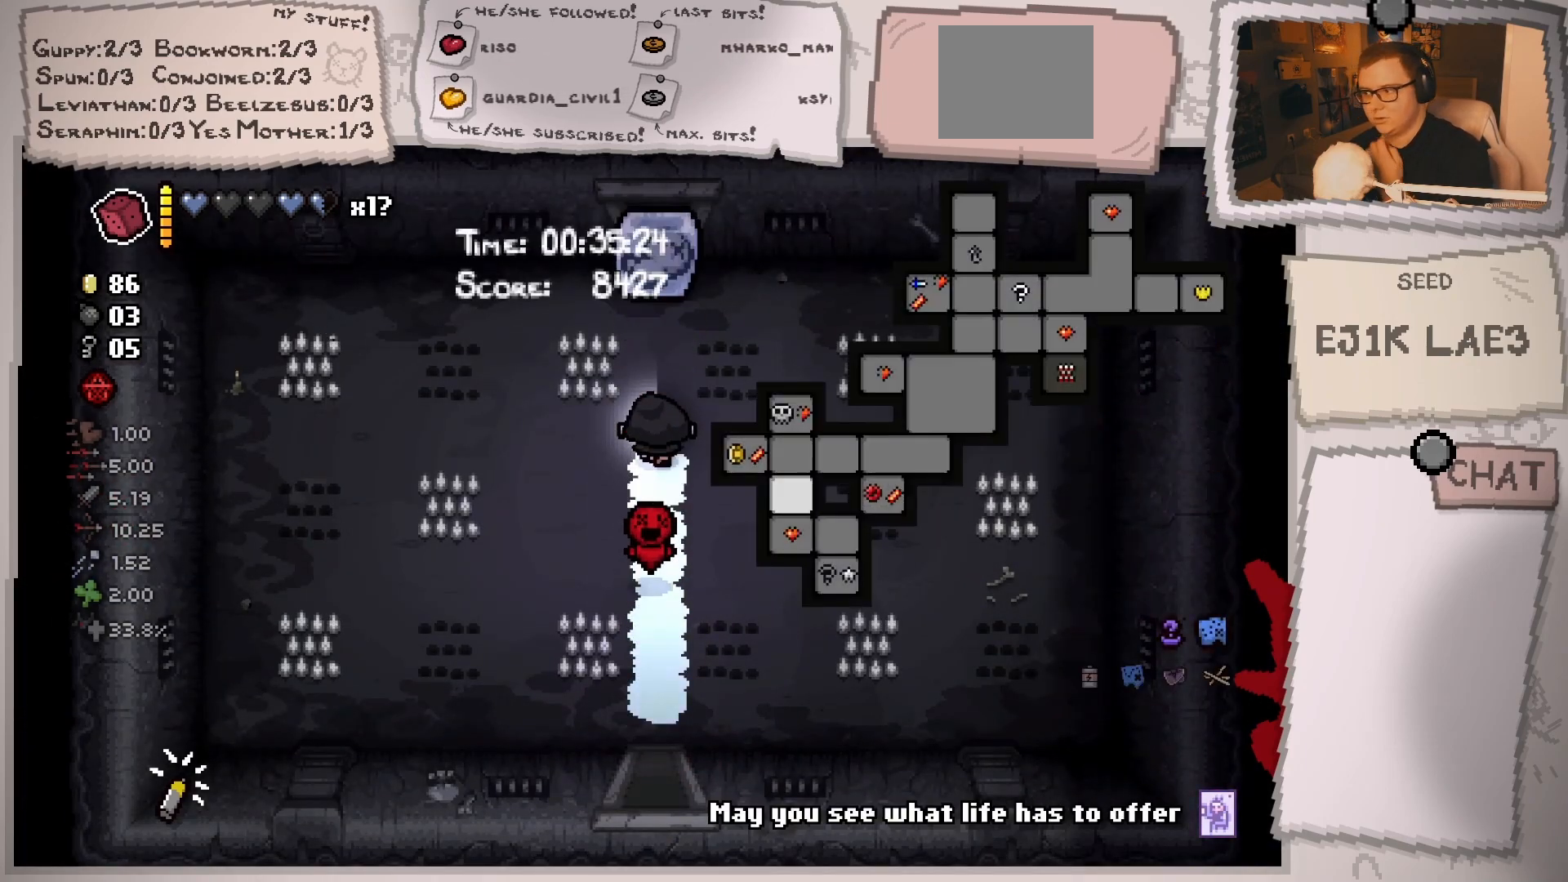
{"buttons": [], "left_stick": "up", "right_stick": "center", "events": []}
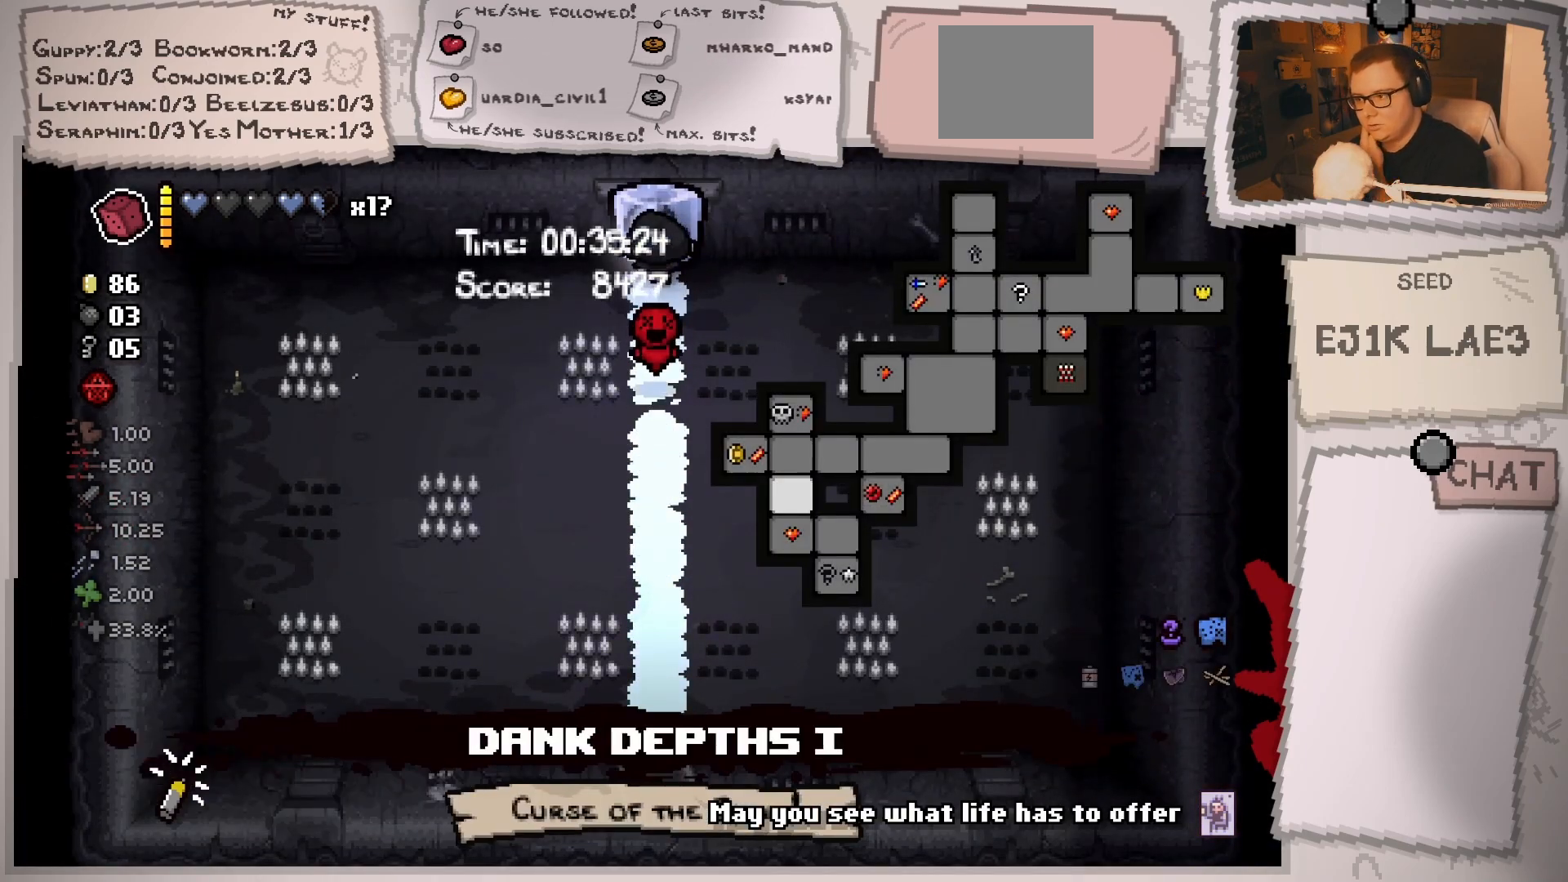
{"buttons": [], "left_stick": "center", "right_stick": "center", "events": [[350, "left_stick", "center"]]}
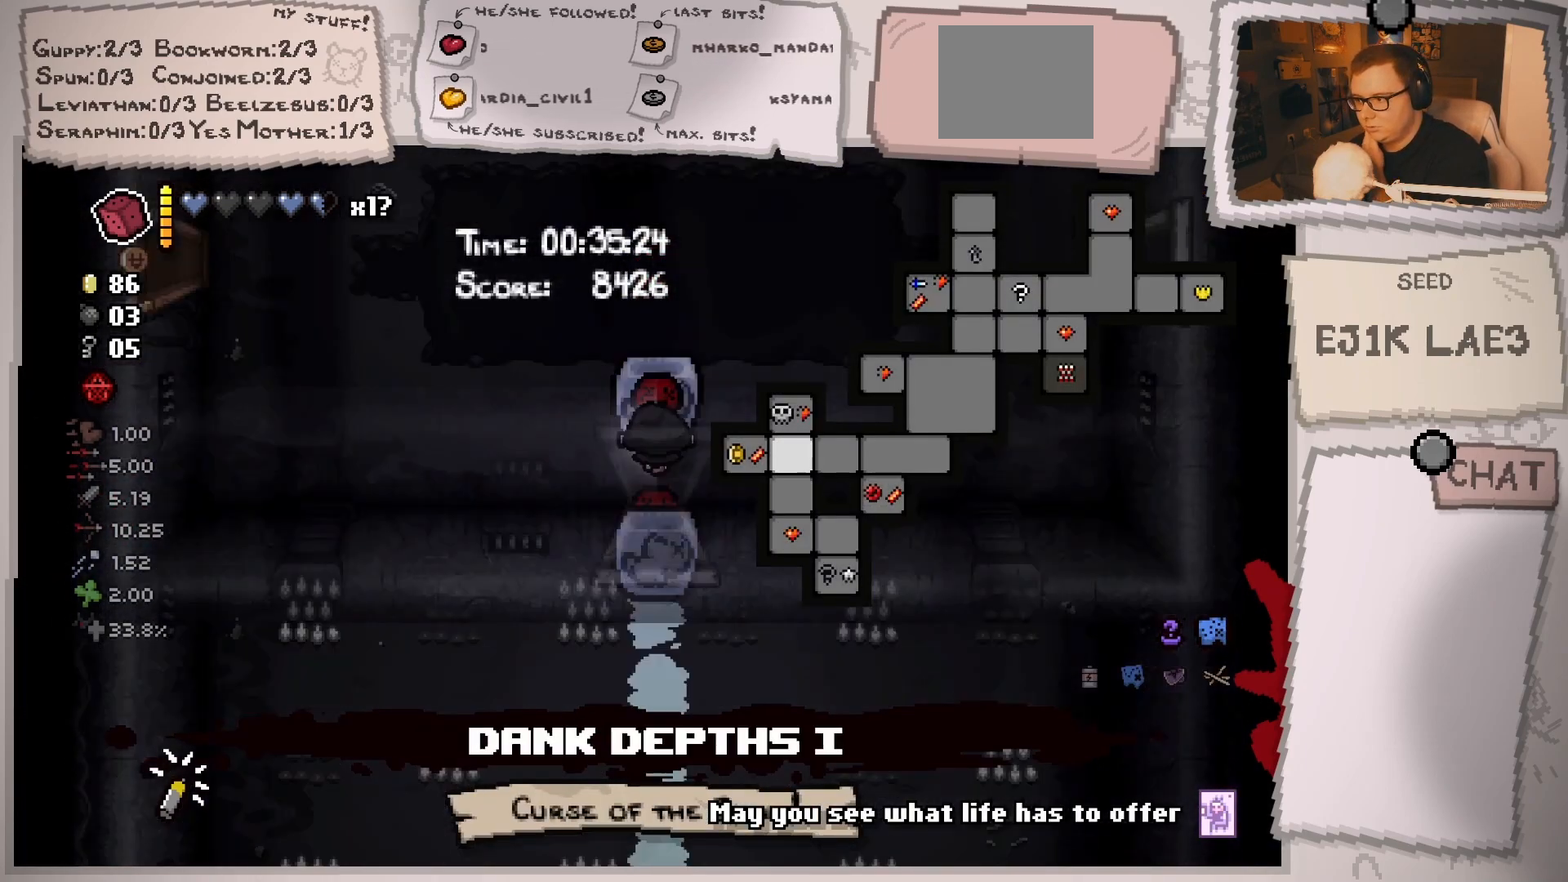
{"buttons": [], "left_stick": "up", "right_stick": "center", "events": [[284, "left_stick", "up-left"], [334, "left_stick", "up"]]}
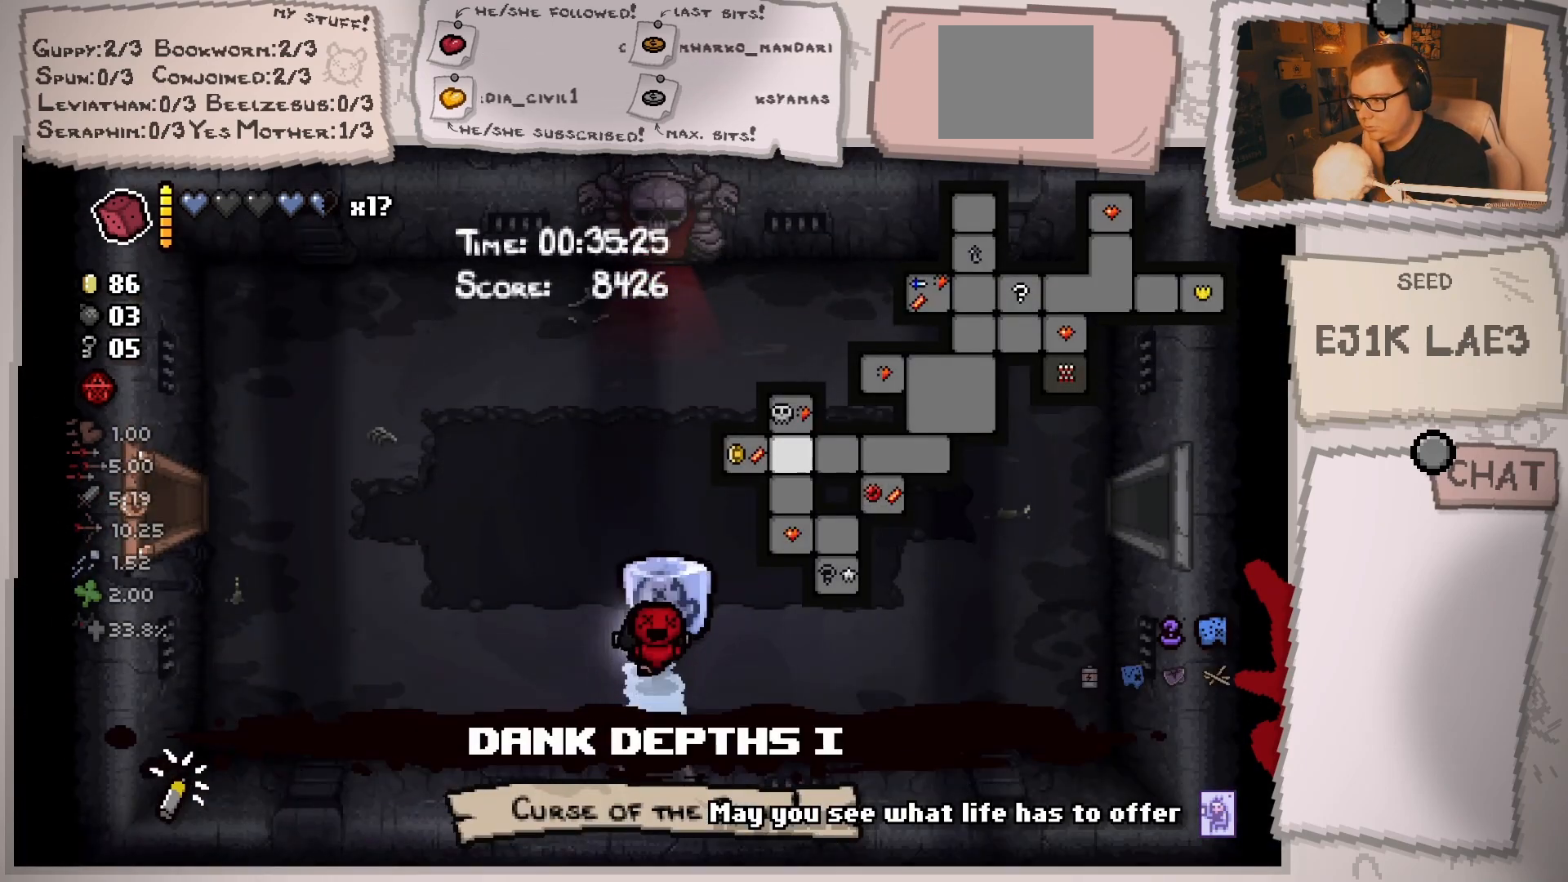
{"buttons": [], "left_stick": "left", "right_stick": "center", "events": [[83, "left_stick", "left"]]}
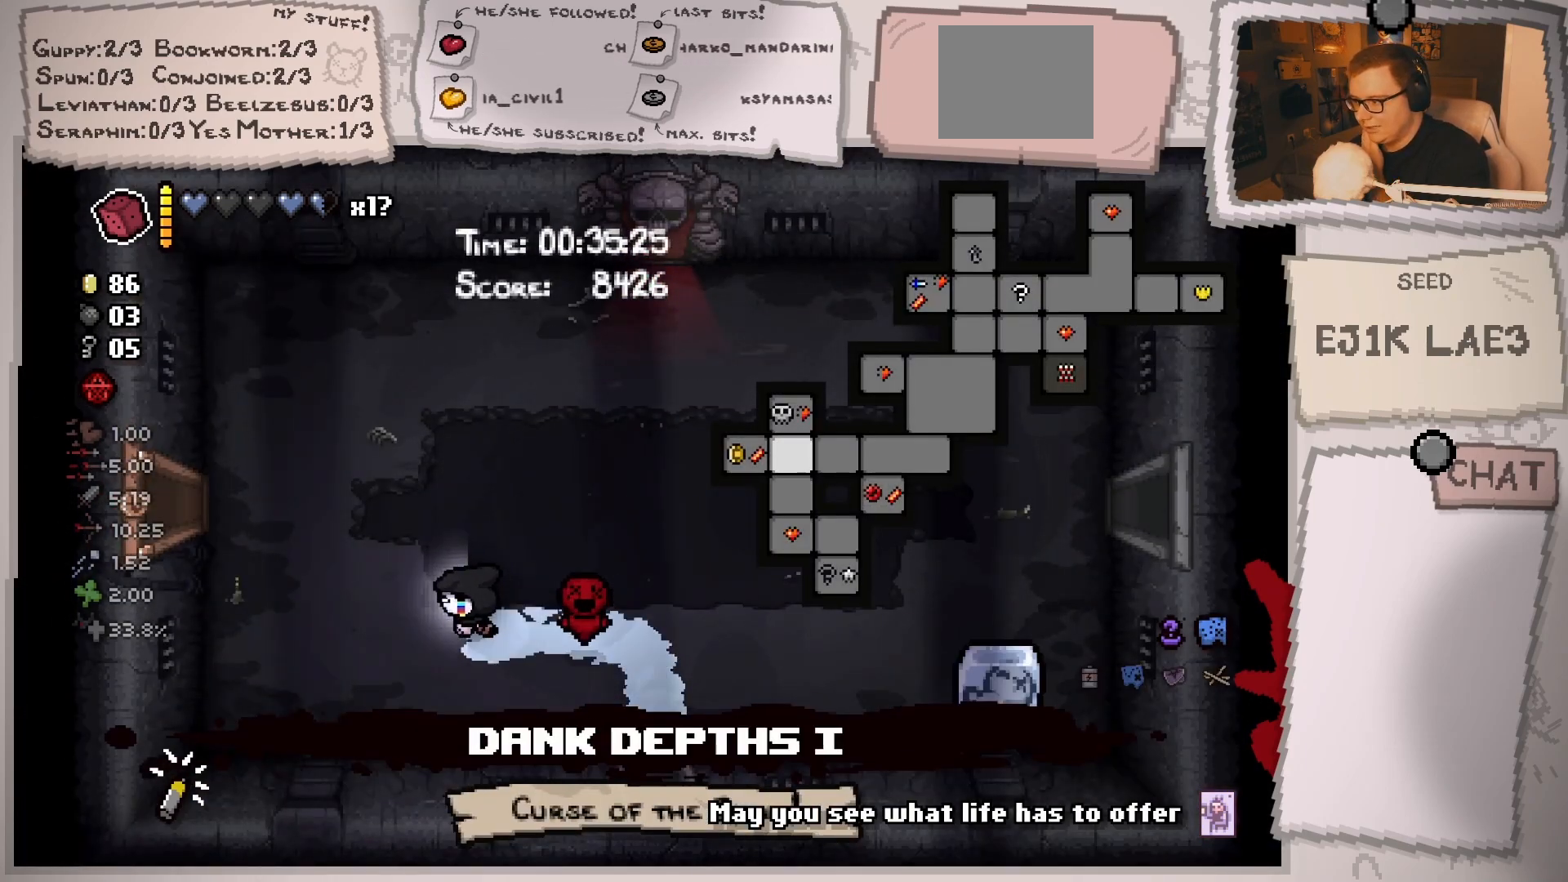
{"buttons": [], "left_stick": "up", "right_stick": "center", "events": [[184, "left_stick", "up-left"], [401, "left_stick", "up"]]}
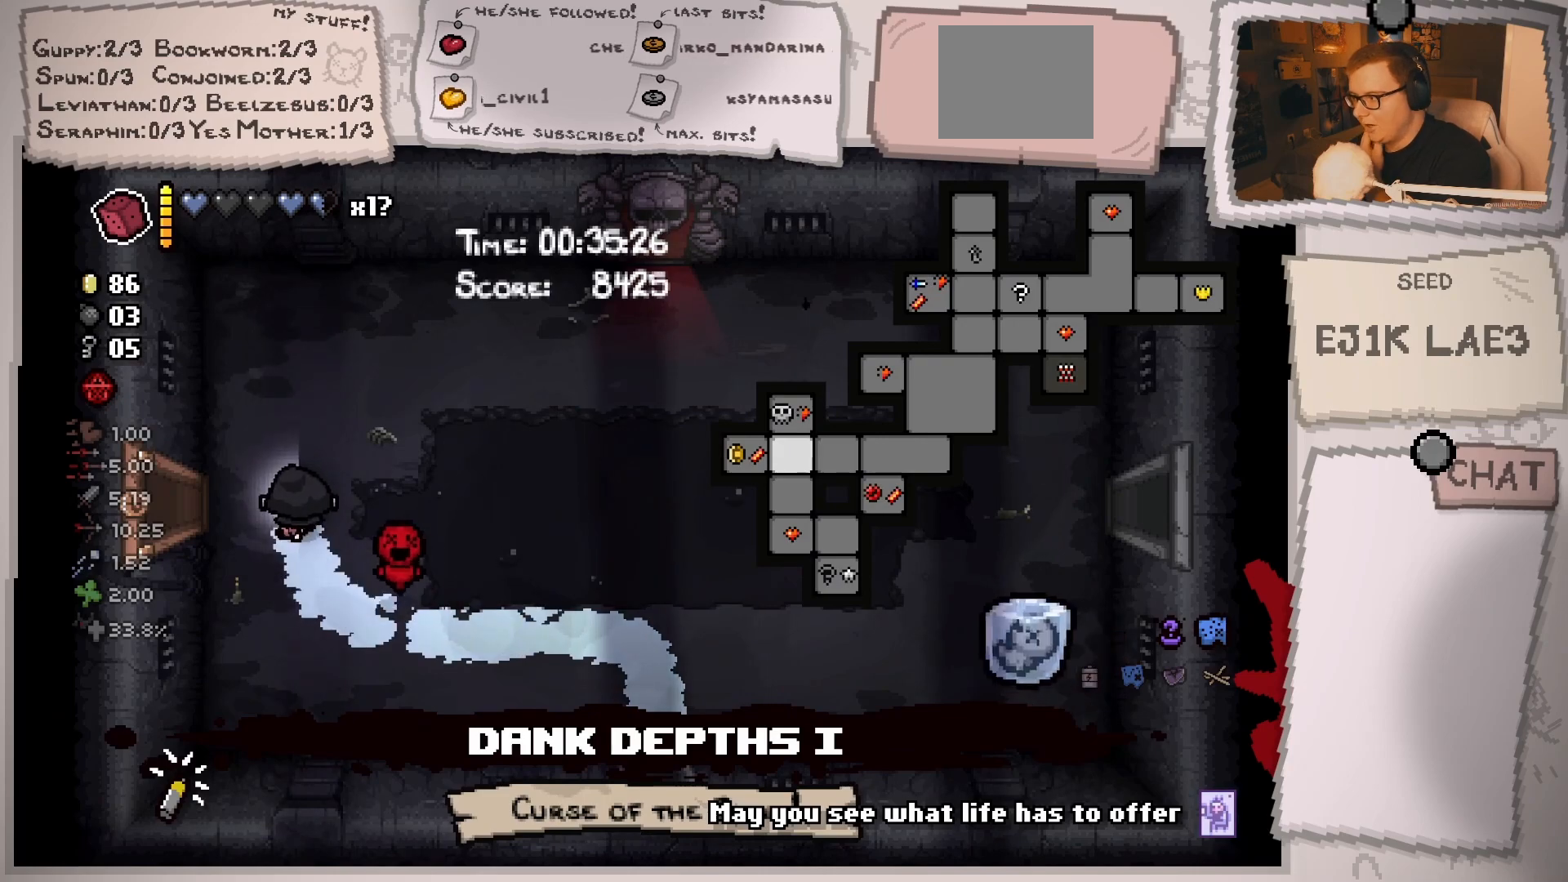
{"buttons": [], "left_stick": "up-right", "right_stick": "center", "events": [[250, "left_stick", "up-right"]]}
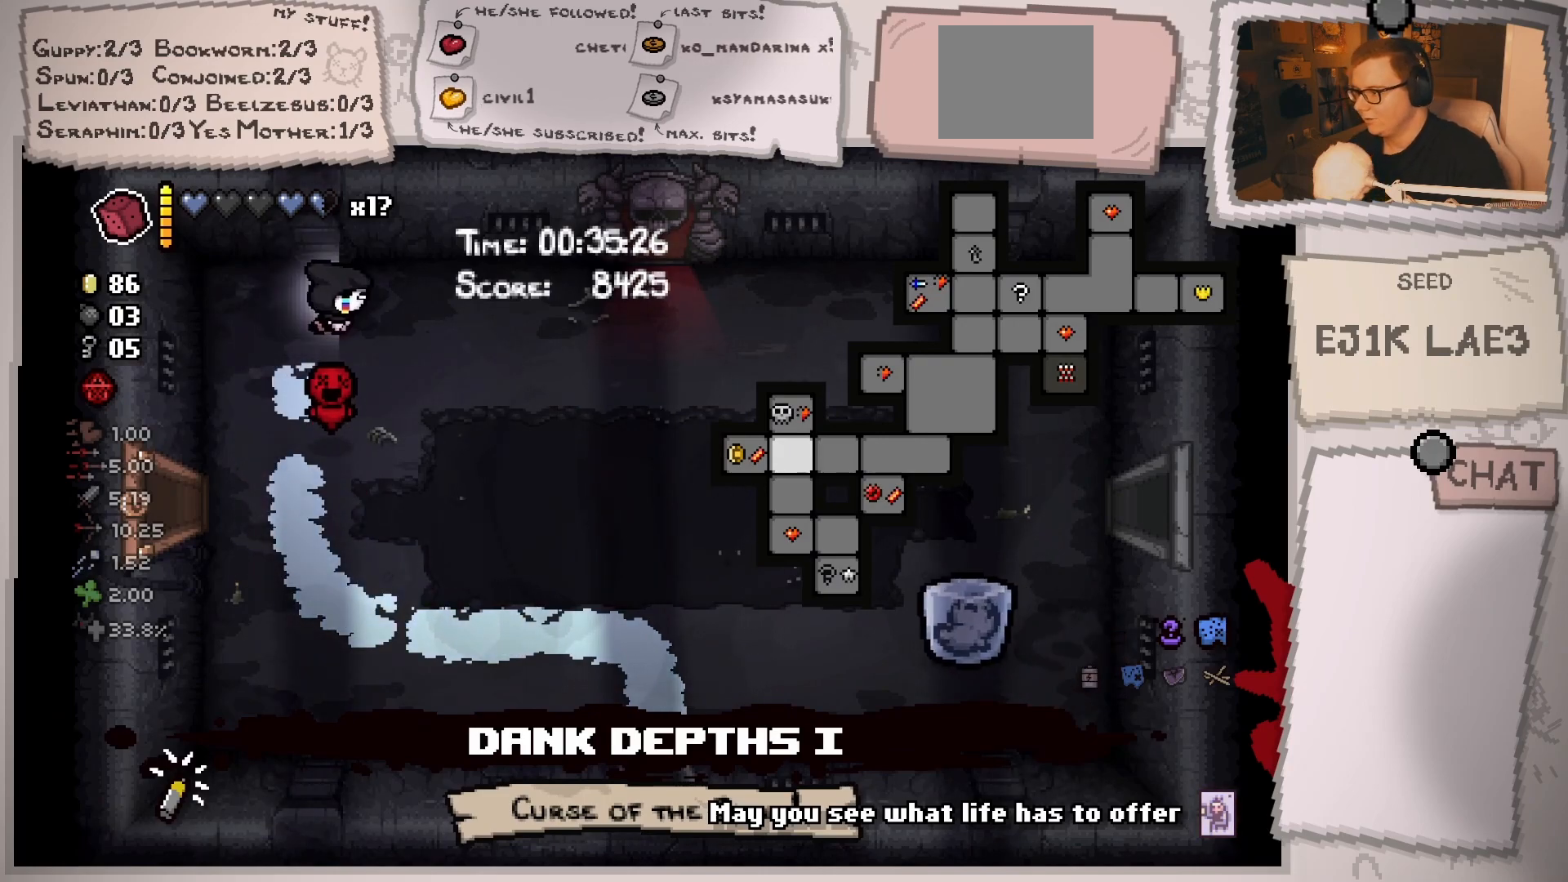
{"buttons": [], "left_stick": "right", "right_stick": "center", "events": [[501, "left_stick", "right"]]}
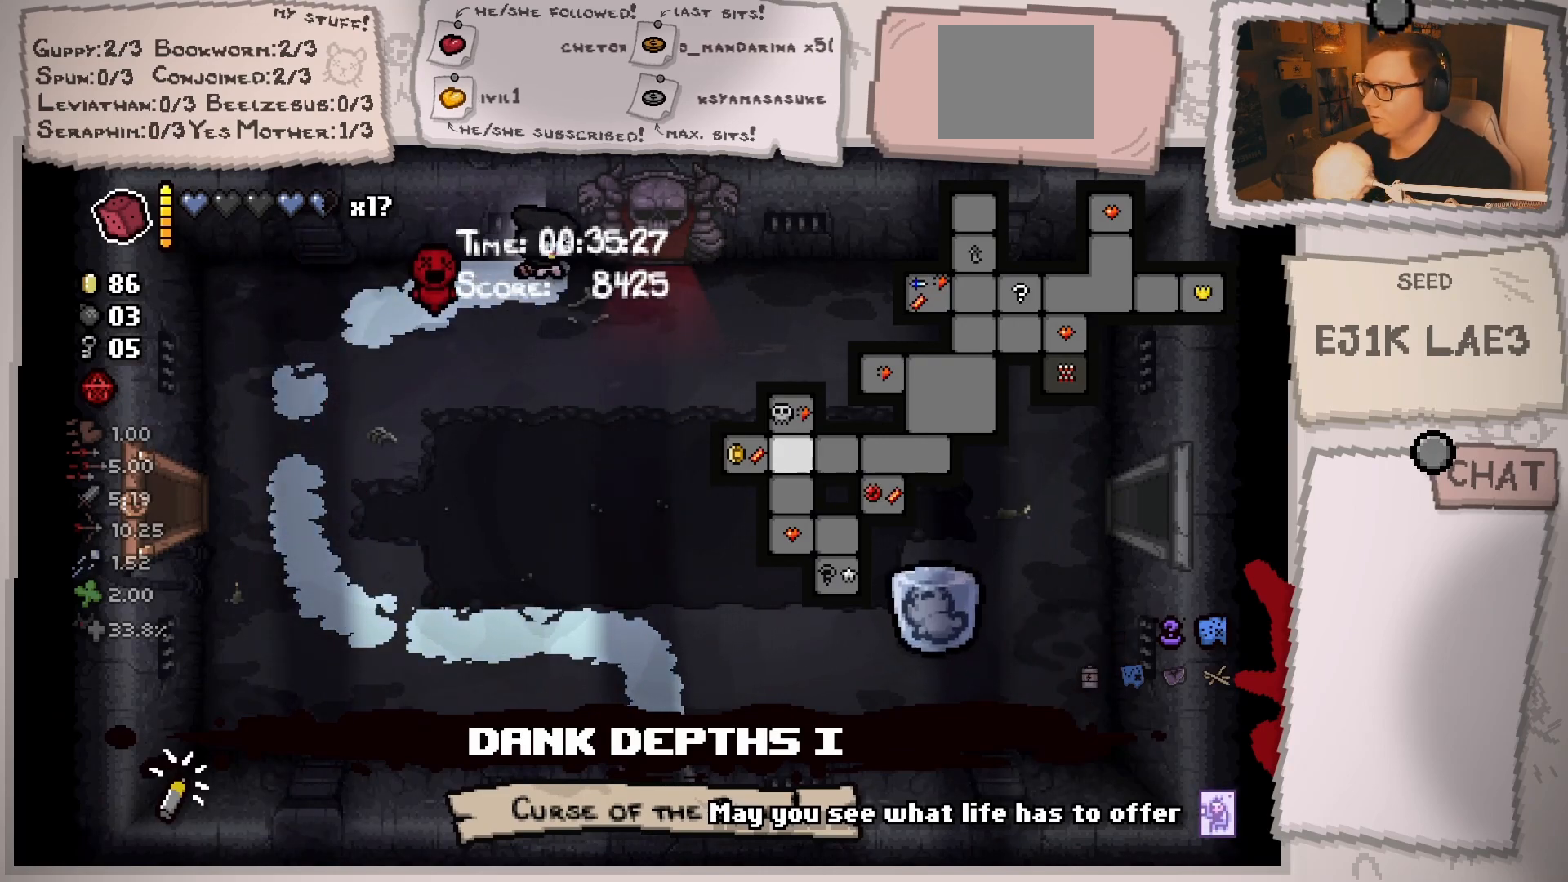
{"buttons": [], "left_stick": "up", "right_stick": "center", "events": [[133, "left_stick", "up-right"], [233, "left_stick", "up"]]}
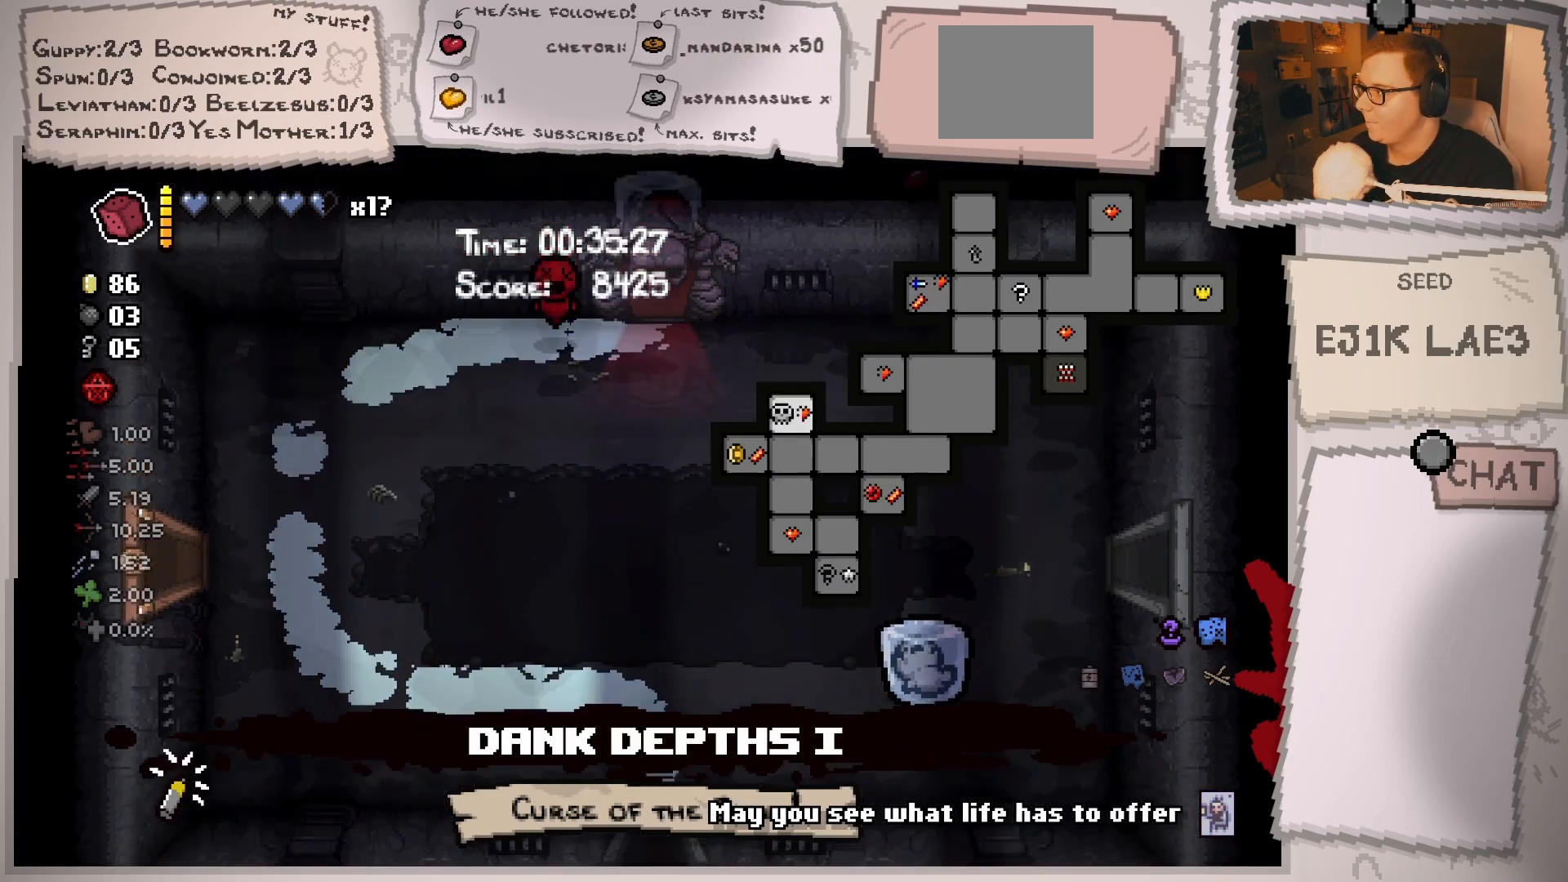
{"buttons": [], "left_stick": "center", "right_stick": "center", "events": [[134, "left_stick", "center"]]}
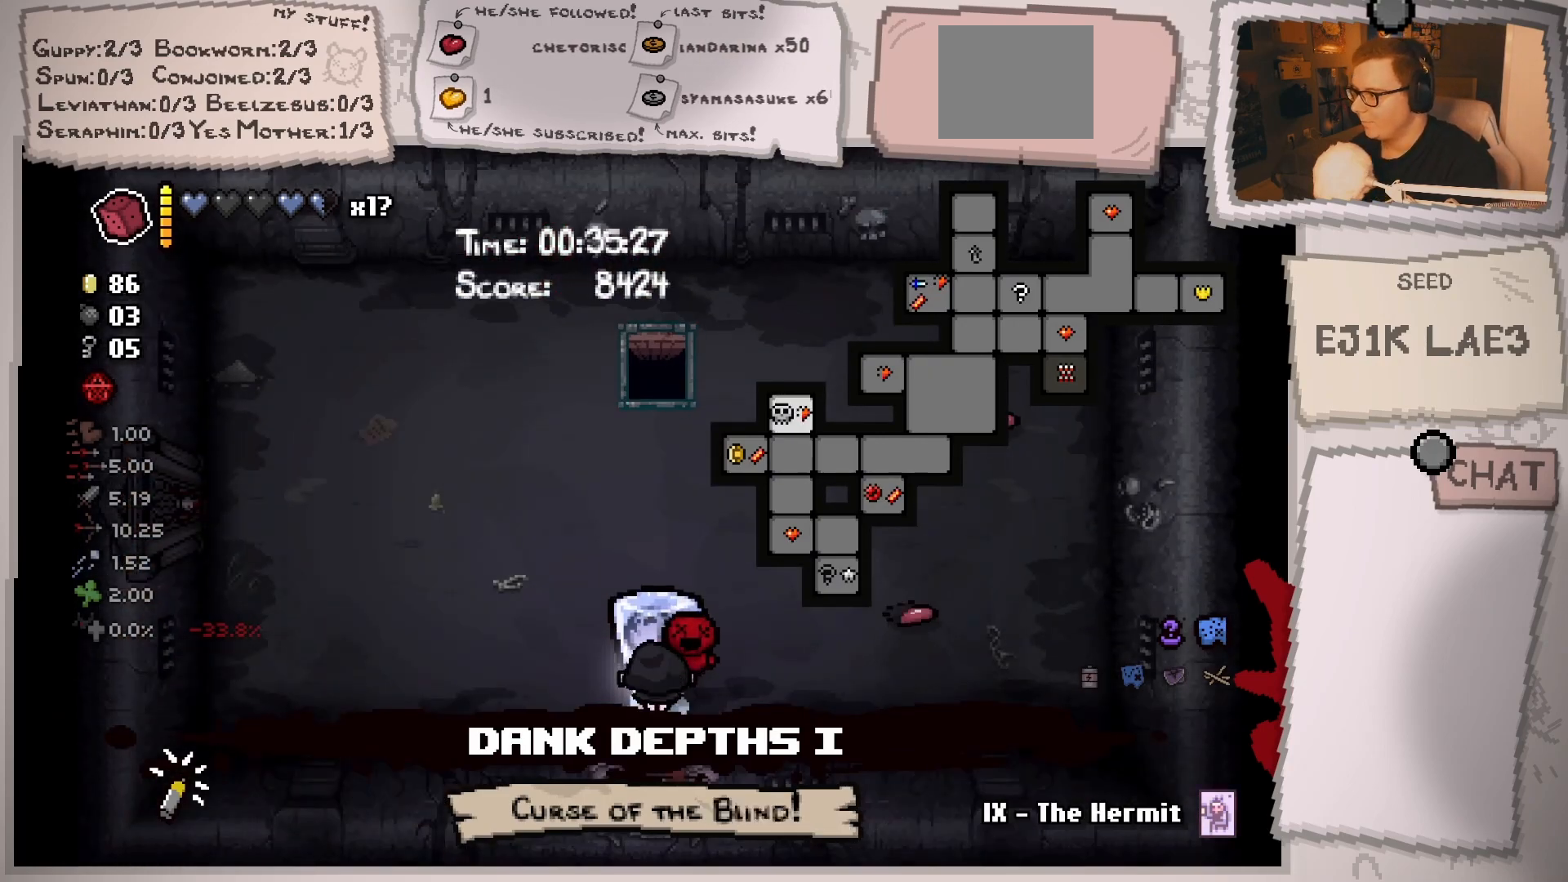
{"buttons": [], "left_stick": "up-left", "right_stick": "up", "events": [[16, "left_stick", "up"], [100, "left_stick", "up-left"], [183, "right_stick", "up"]]}
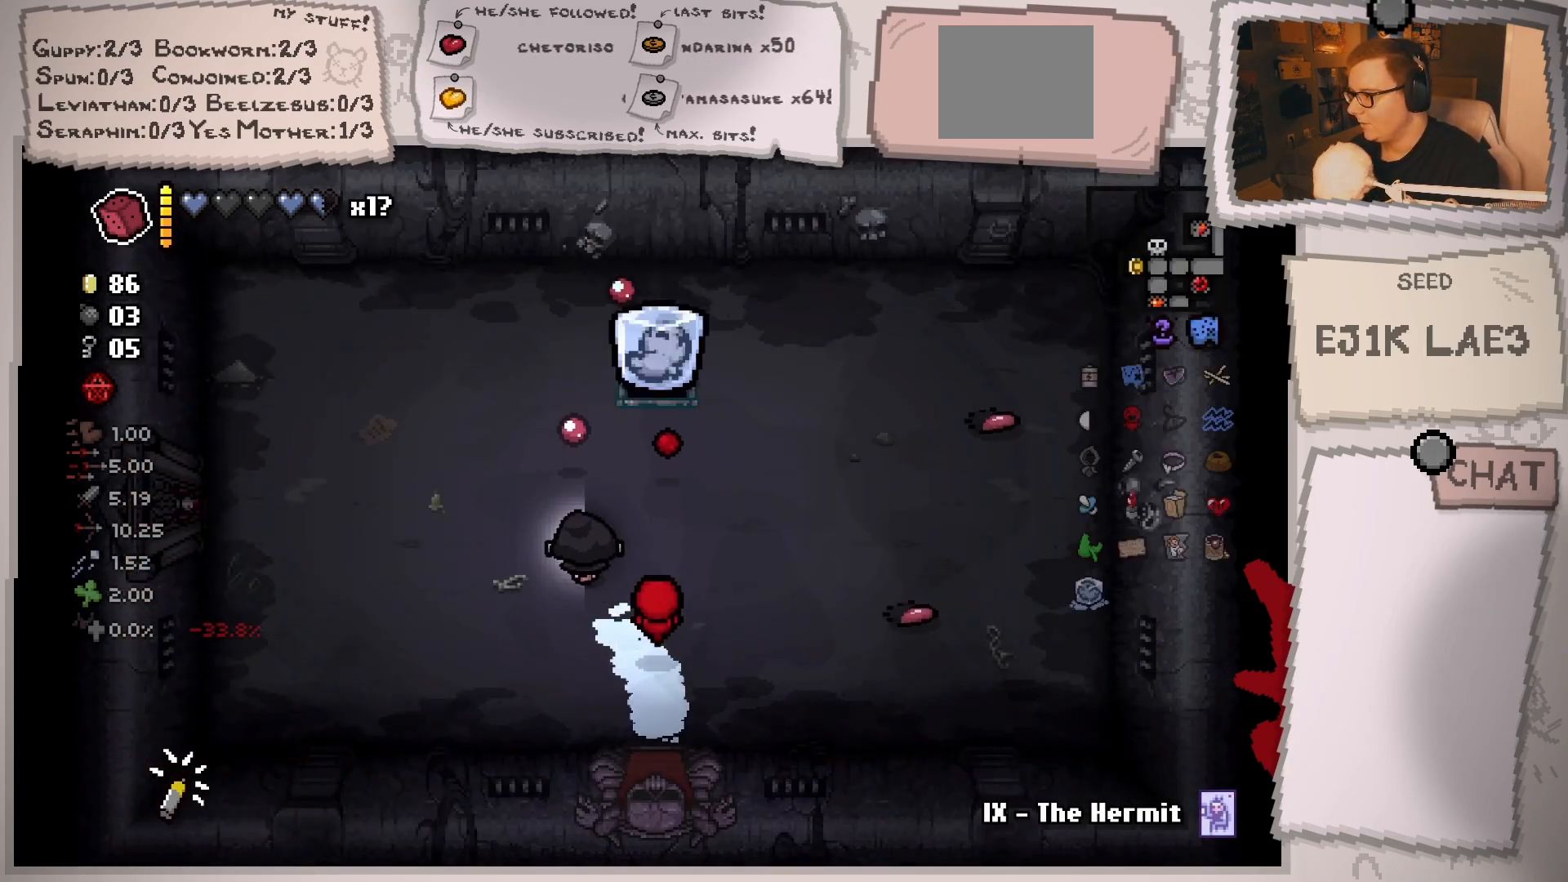
{"buttons": [], "left_stick": "up-right", "right_stick": "up", "events": [[84, "left_stick", "up-right"]]}
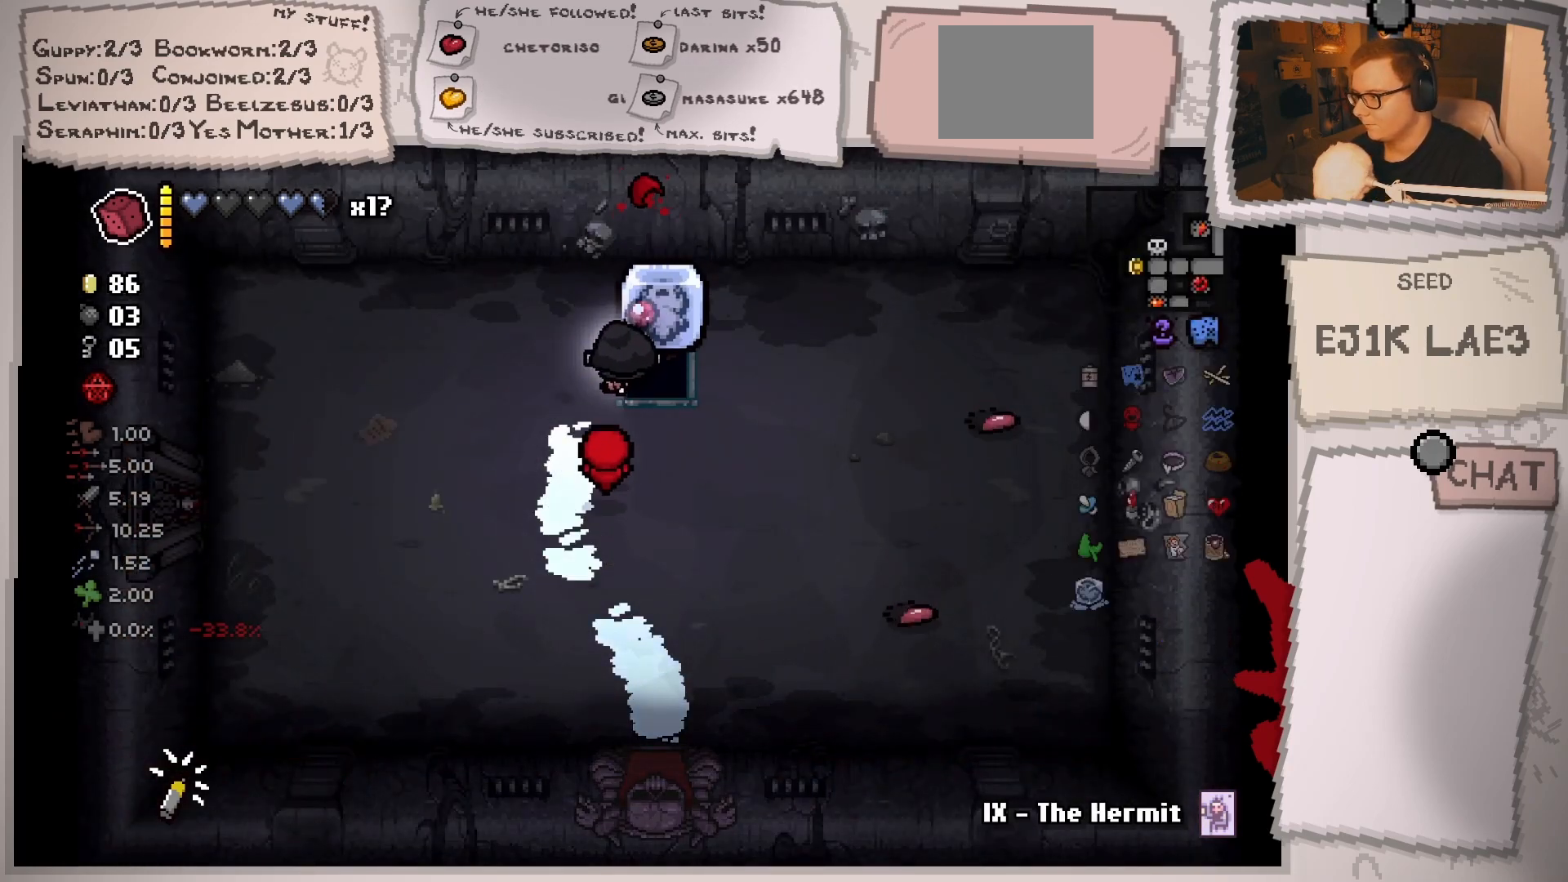
{"buttons": [], "left_stick": "center", "right_stick": "center", "events": [[183, "left_stick", "center"], [200, "right_stick", "center"]]}